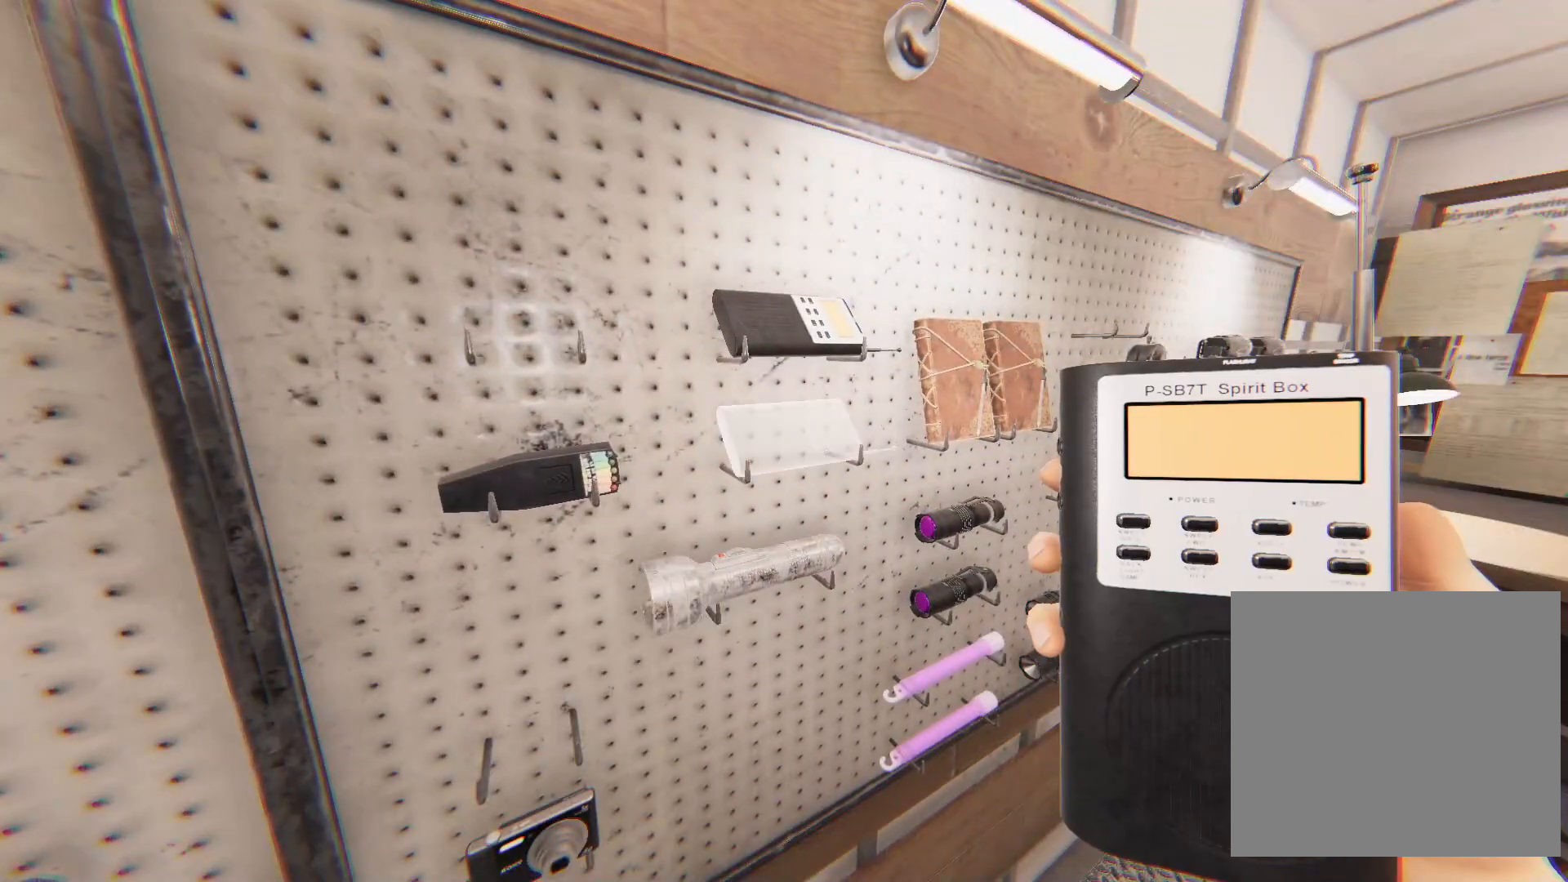
Gameplay with a controller (PlayStation layout); each line is a JSON object with the inputs held at the frame after it (dt_ms = milliseconds from this image to that frame). "events" lists button and stick changes between this image and that frame as [ms after this image, input, new state], when the widget could be followed in between.
{"dt_ms": 500, "buttons": [], "left_stick": "down", "right_stick": "down-left", "events": [[50, "L2", "up"], [267, "right_stick", "down-left"], [300, "left_stick", "down"]]}
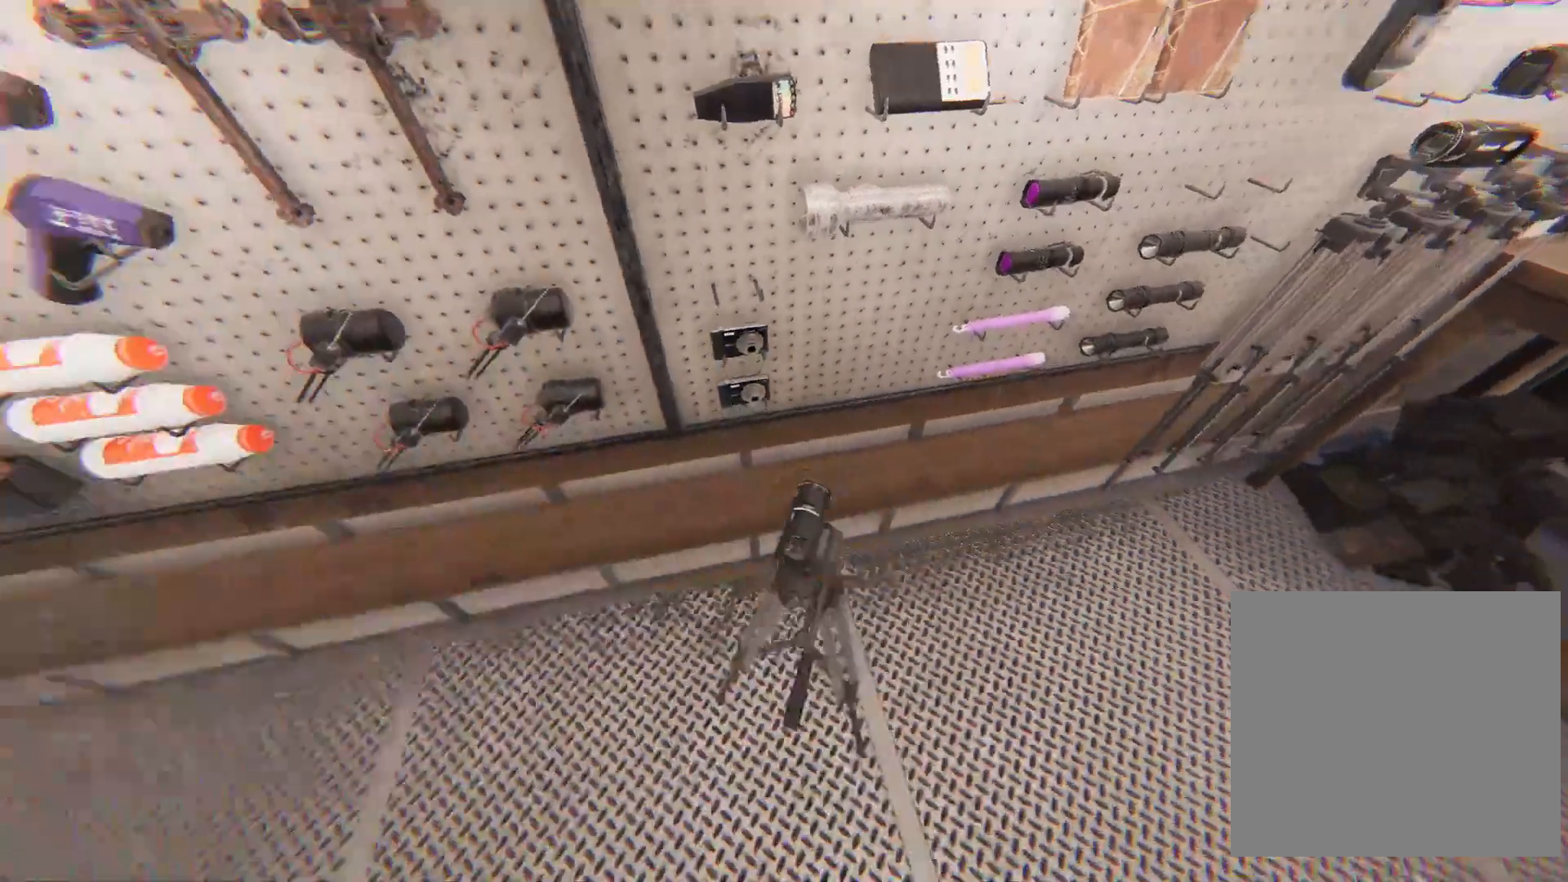
{"dt_ms": 500, "buttons": [], "left_stick": "center", "right_stick": "center", "events": [[33, "left_stick", "center"], [50, "right_stick", "center"], [317, "TRIANGLE", "down"], [433, "TRIANGLE", "up"]]}
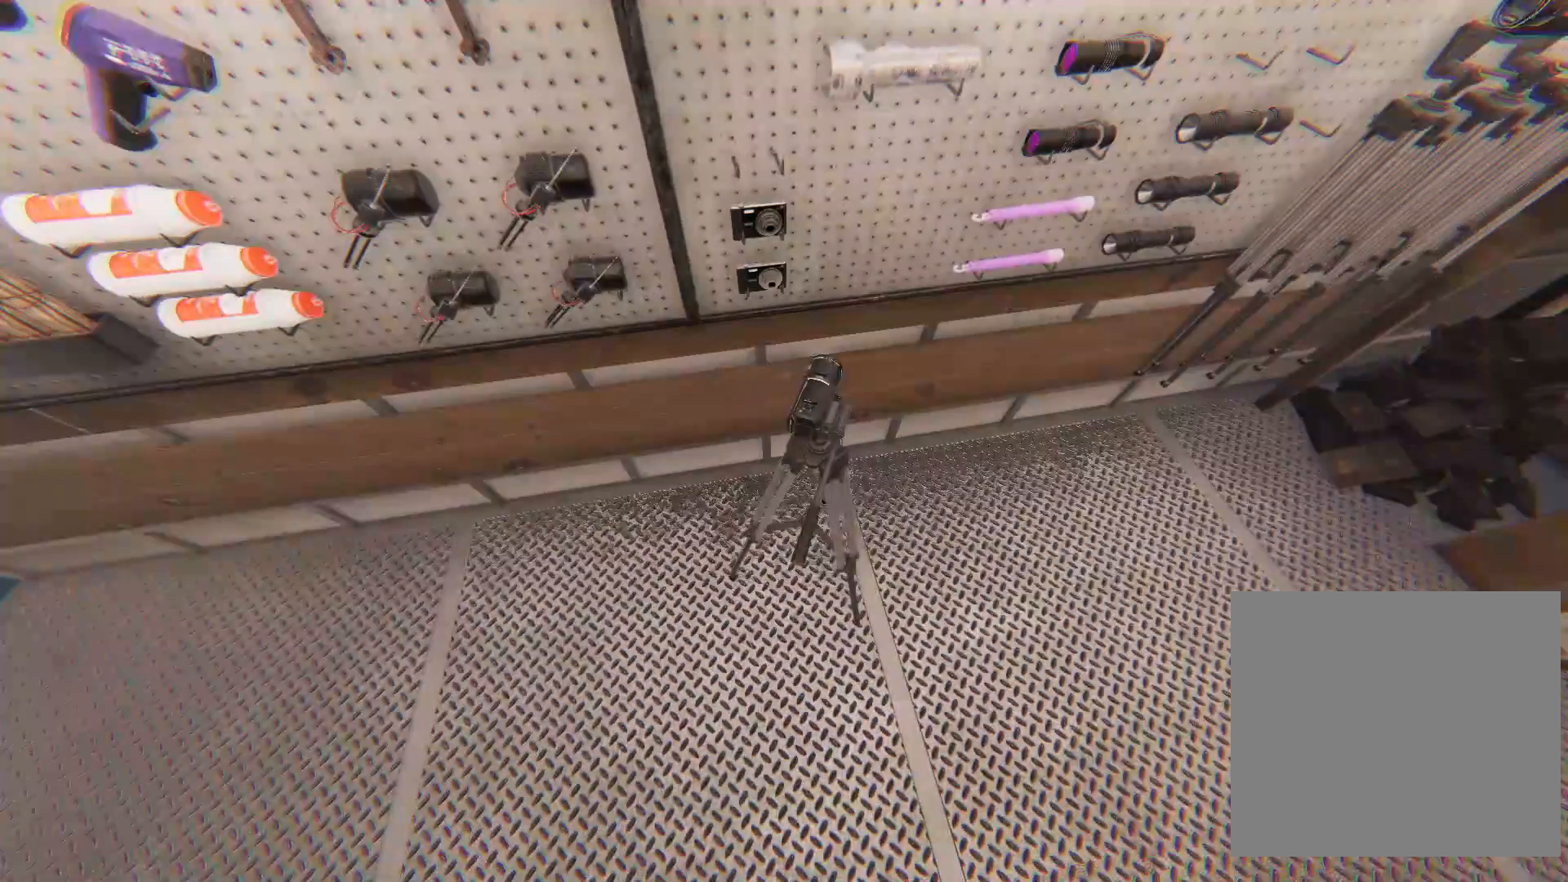
{"dt_ms": 1000, "buttons": ["SQUARE"], "left_stick": "center", "right_stick": "center"}
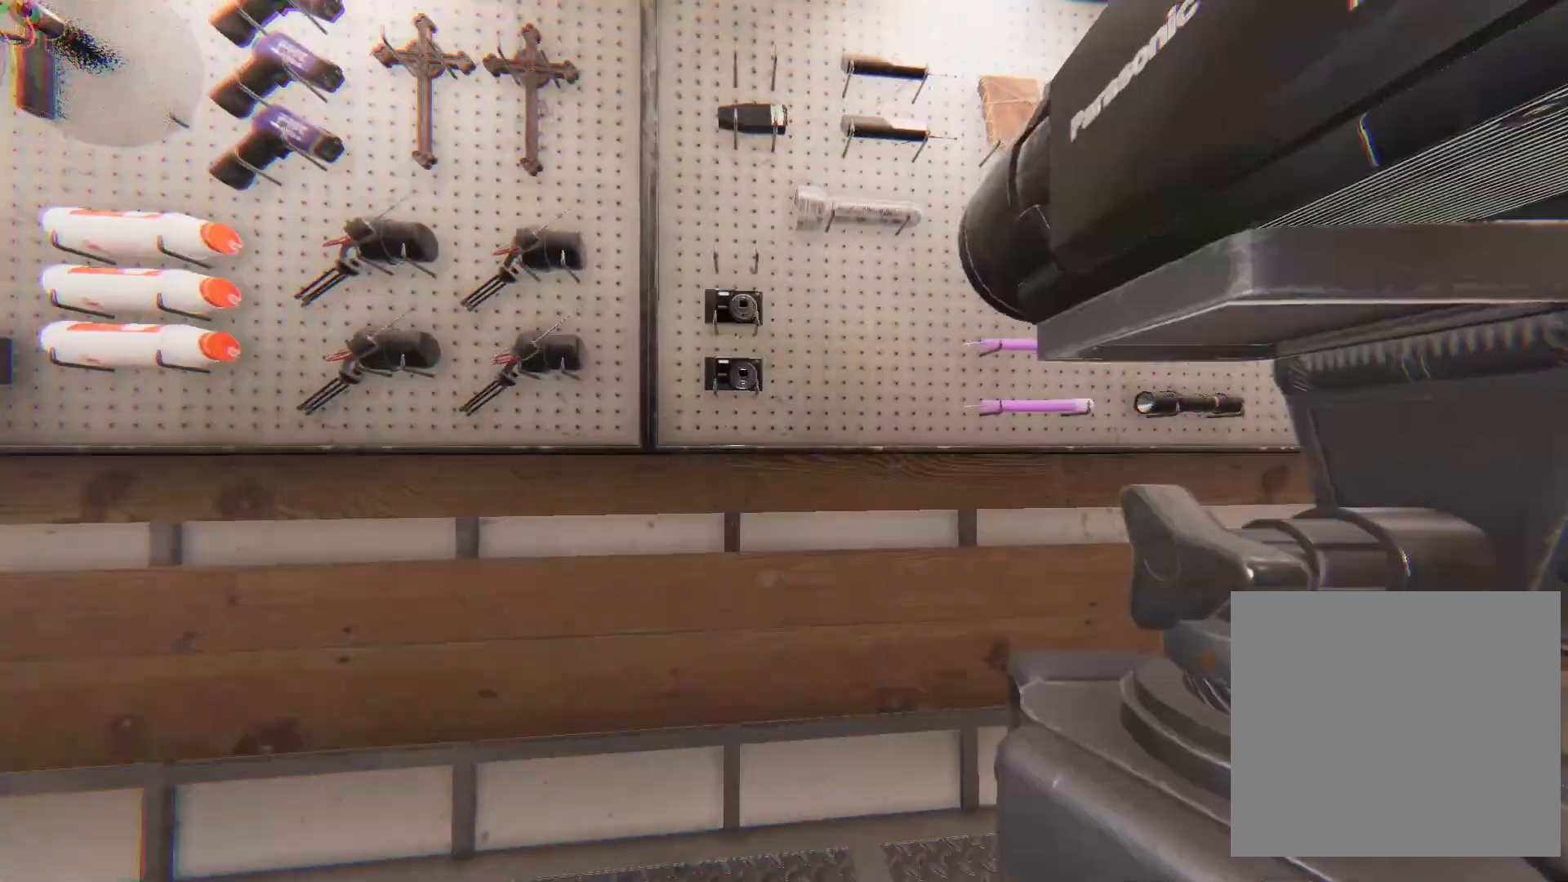
{"dt_ms": 500, "buttons": [], "left_stick": "up-left", "right_stick": "center", "events": [[117, "SQUARE", "up"], [300, "left_stick", "up-right"], [333, "R3", "down"], [467, "R3", "up"], [500, "left_stick", "up-left"]]}
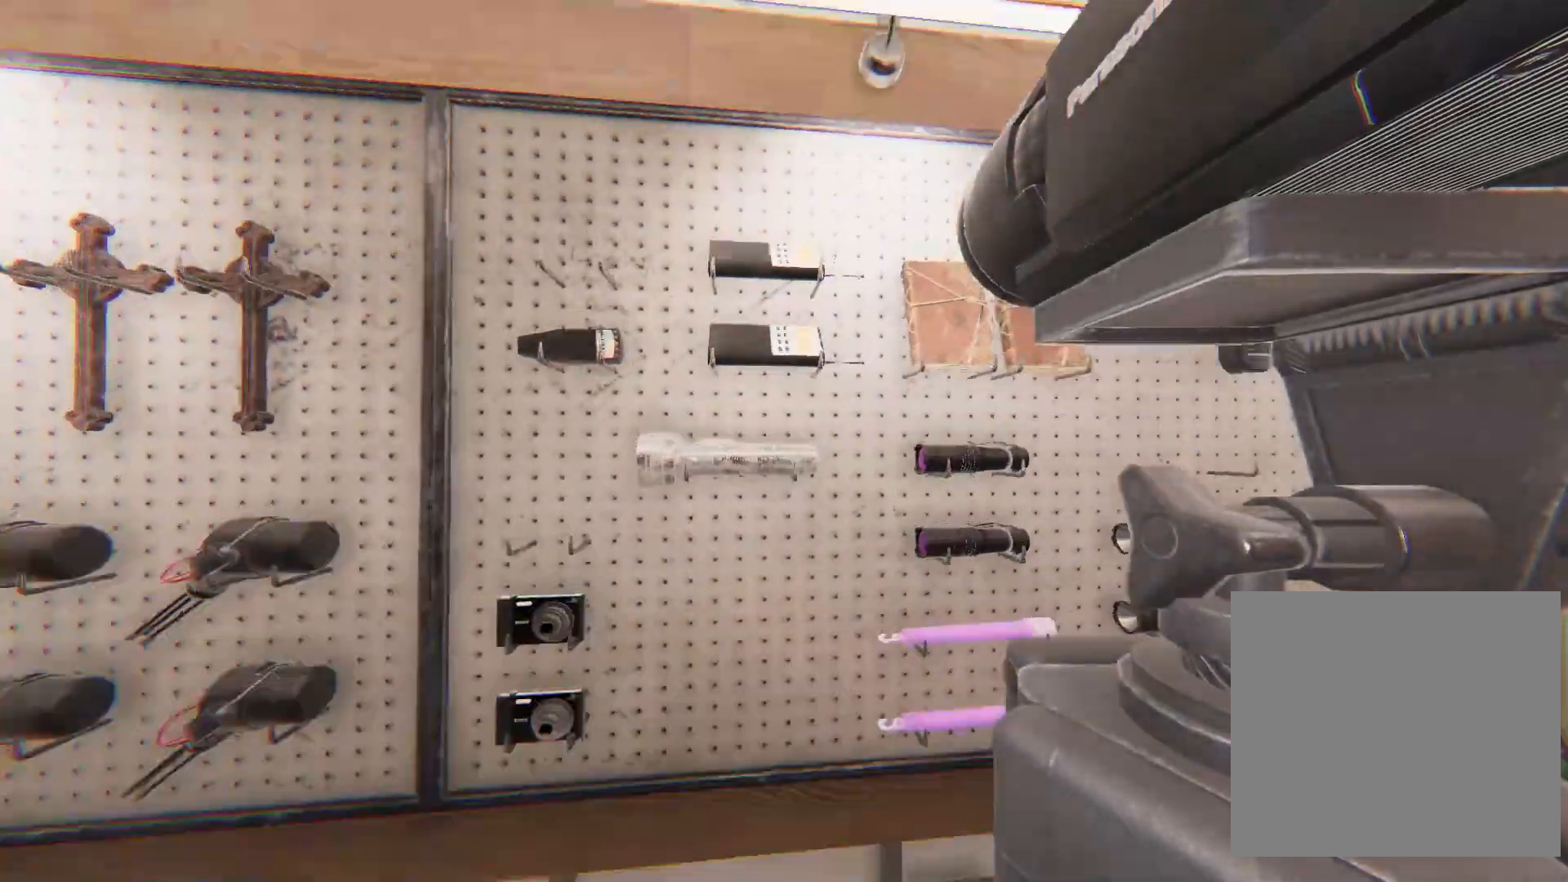
{"dt_ms": 500, "buttons": [], "left_stick": "center", "right_stick": "down-left", "events": [[133, "left_stick", "center"], [200, "right_stick", "left"], [367, "right_stick", "down-left"]]}
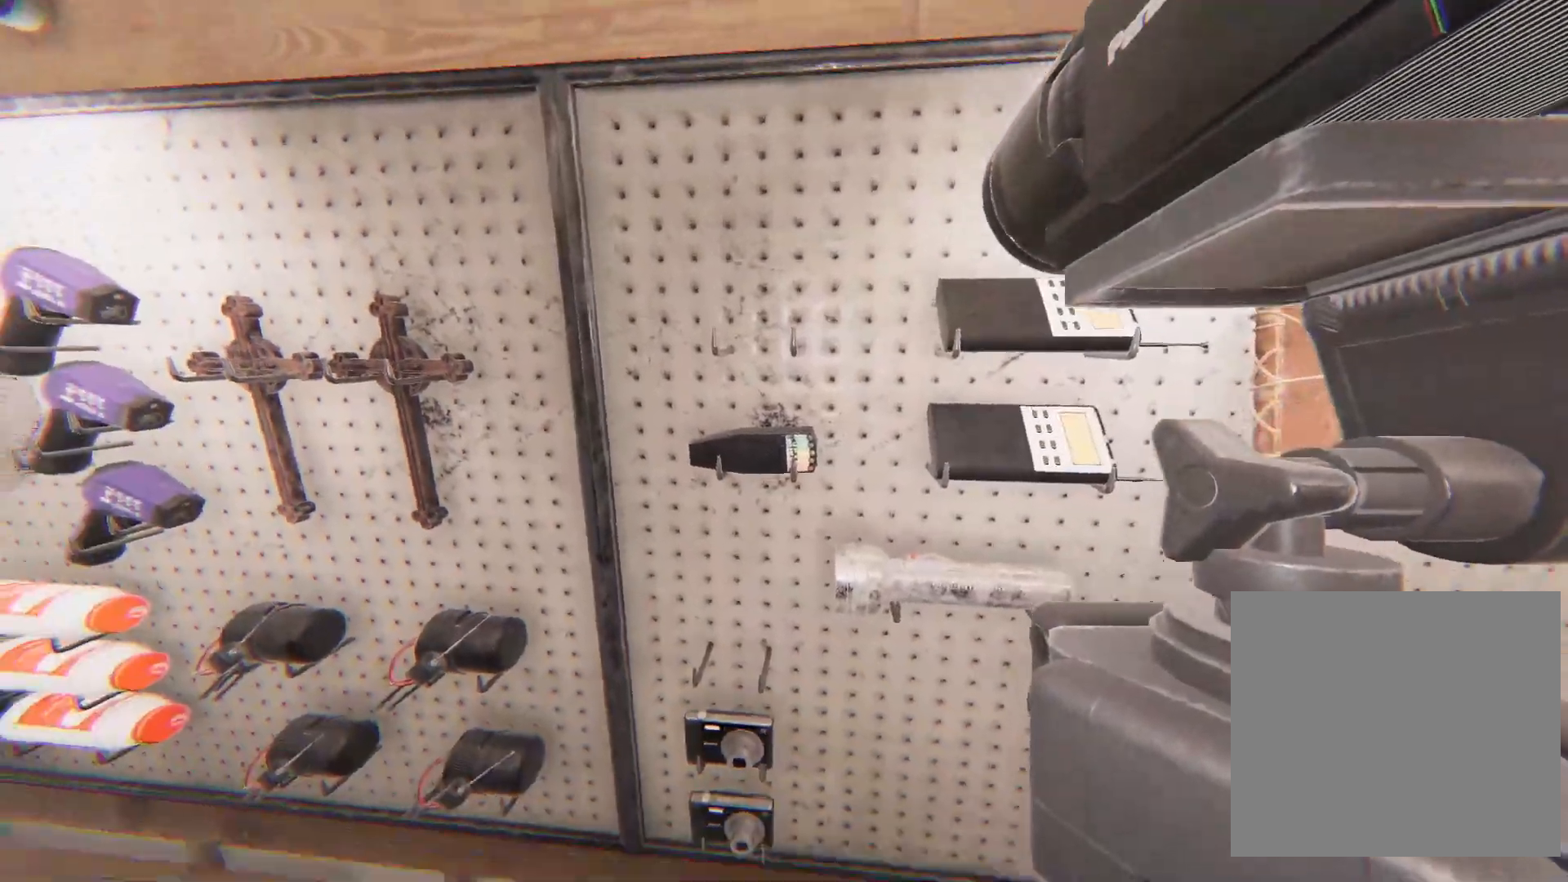
{"dt_ms": 500, "buttons": [], "left_stick": "center", "right_stick": "left", "events": [[17, "right_stick", "down-right"], [50, "left_stick", "right"], [233, "right_stick", "center"], [350, "left_stick", "center"], [483, "right_stick", "left"]]}
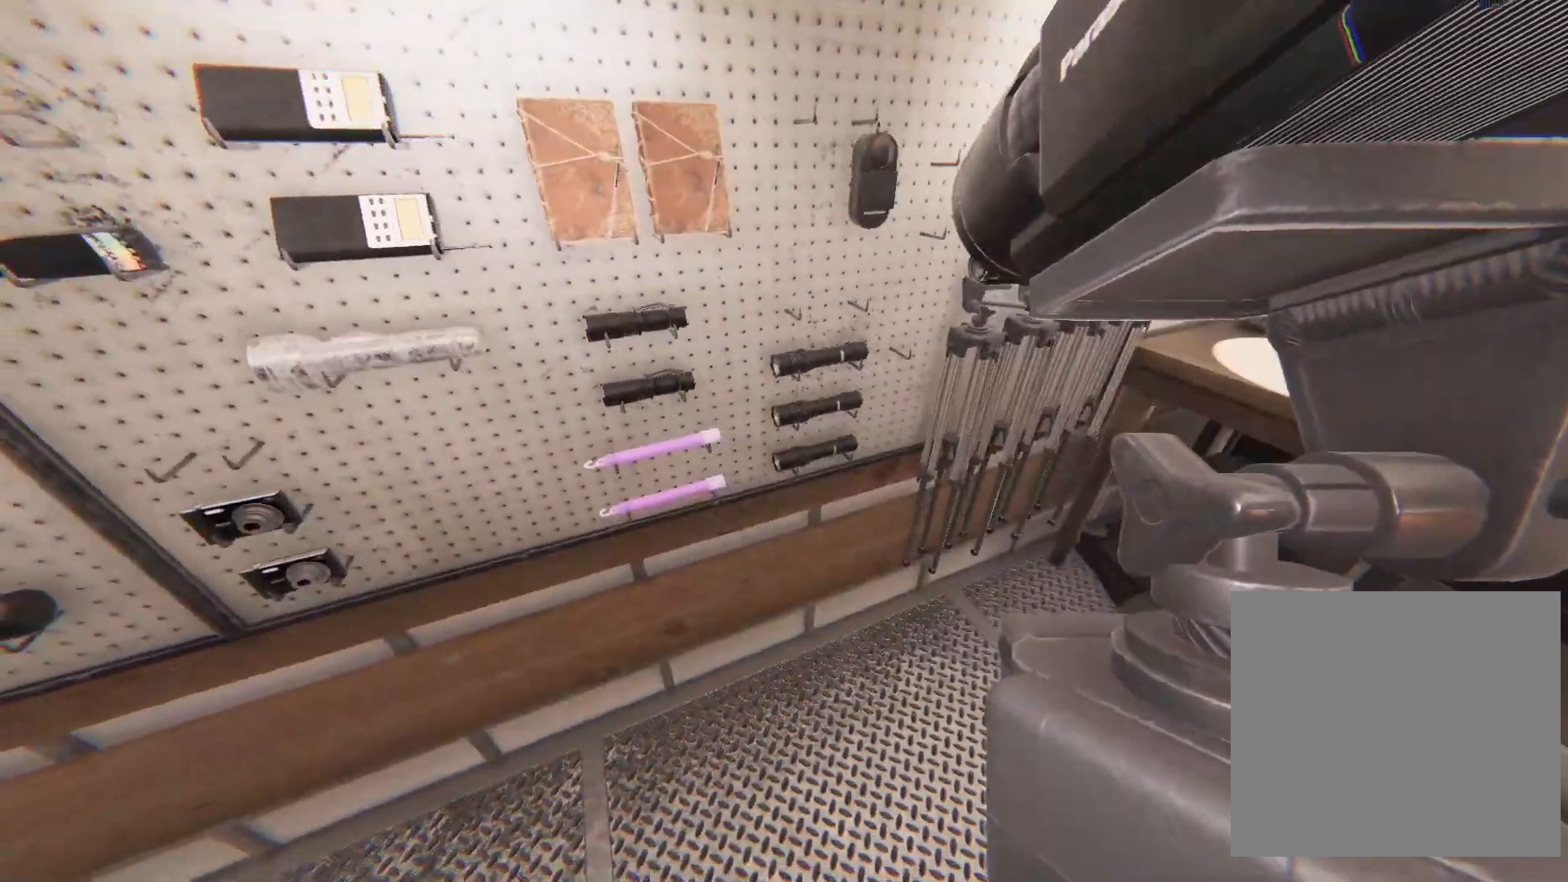
{"dt_ms": 500, "buttons": [], "left_stick": "right", "right_stick": "up-left", "events": [[183, "right_stick", "center"], [300, "right_stick", "up-left"], [467, "left_stick", "right"]]}
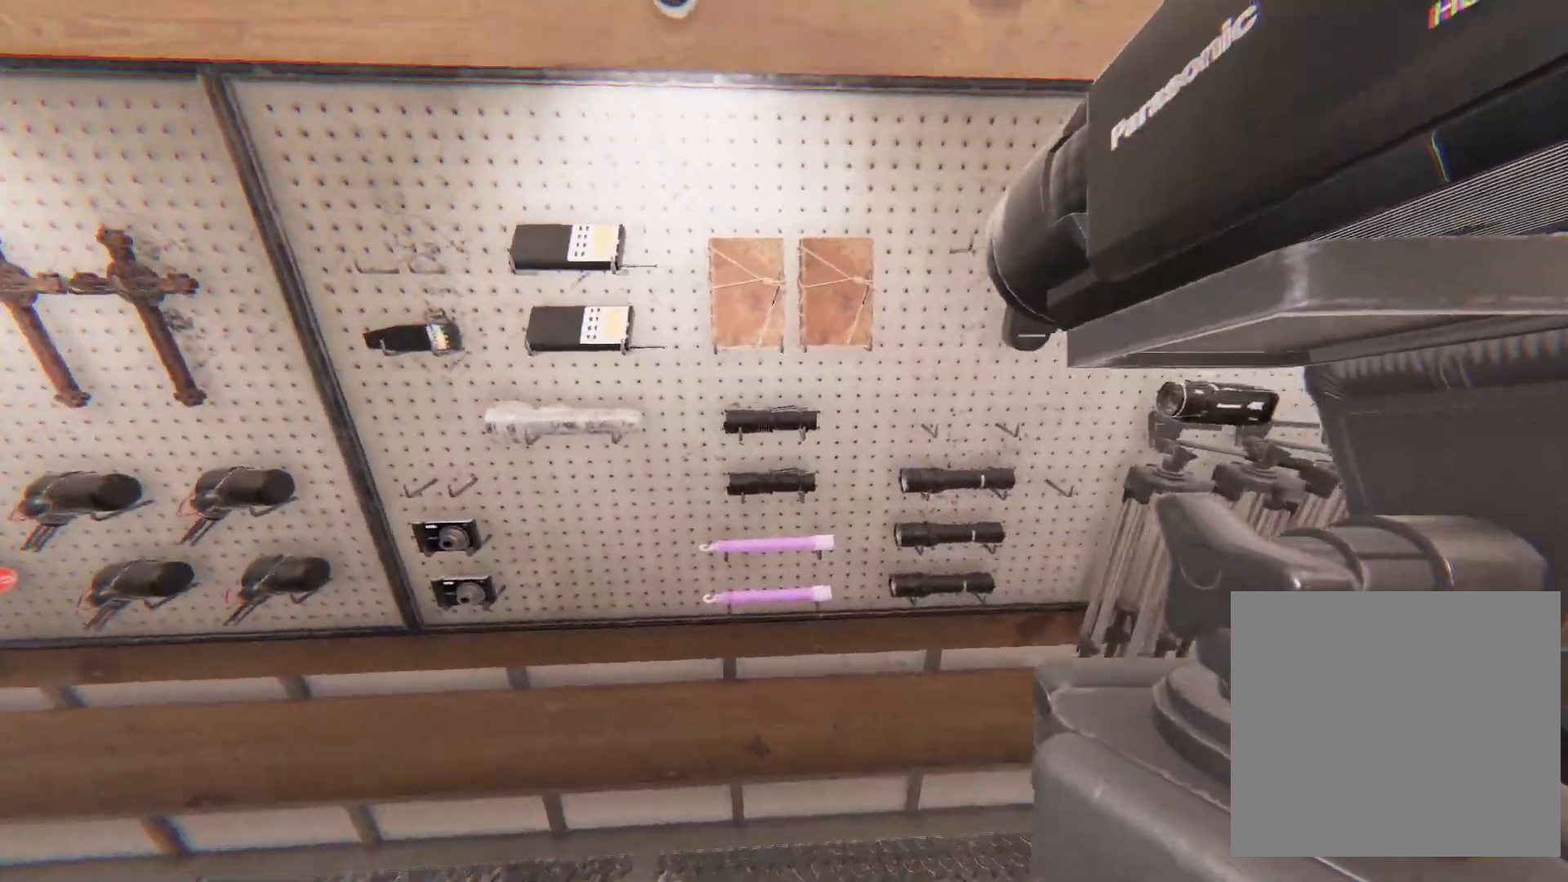
{"dt_ms": 500, "buttons": [], "left_stick": "center", "right_stick": "center", "events": [[17, "right_stick", "center"], [83, "left_stick", "up"], [183, "left_stick", "center"], [300, "right_stick", "left"], [500, "right_stick", "center"]]}
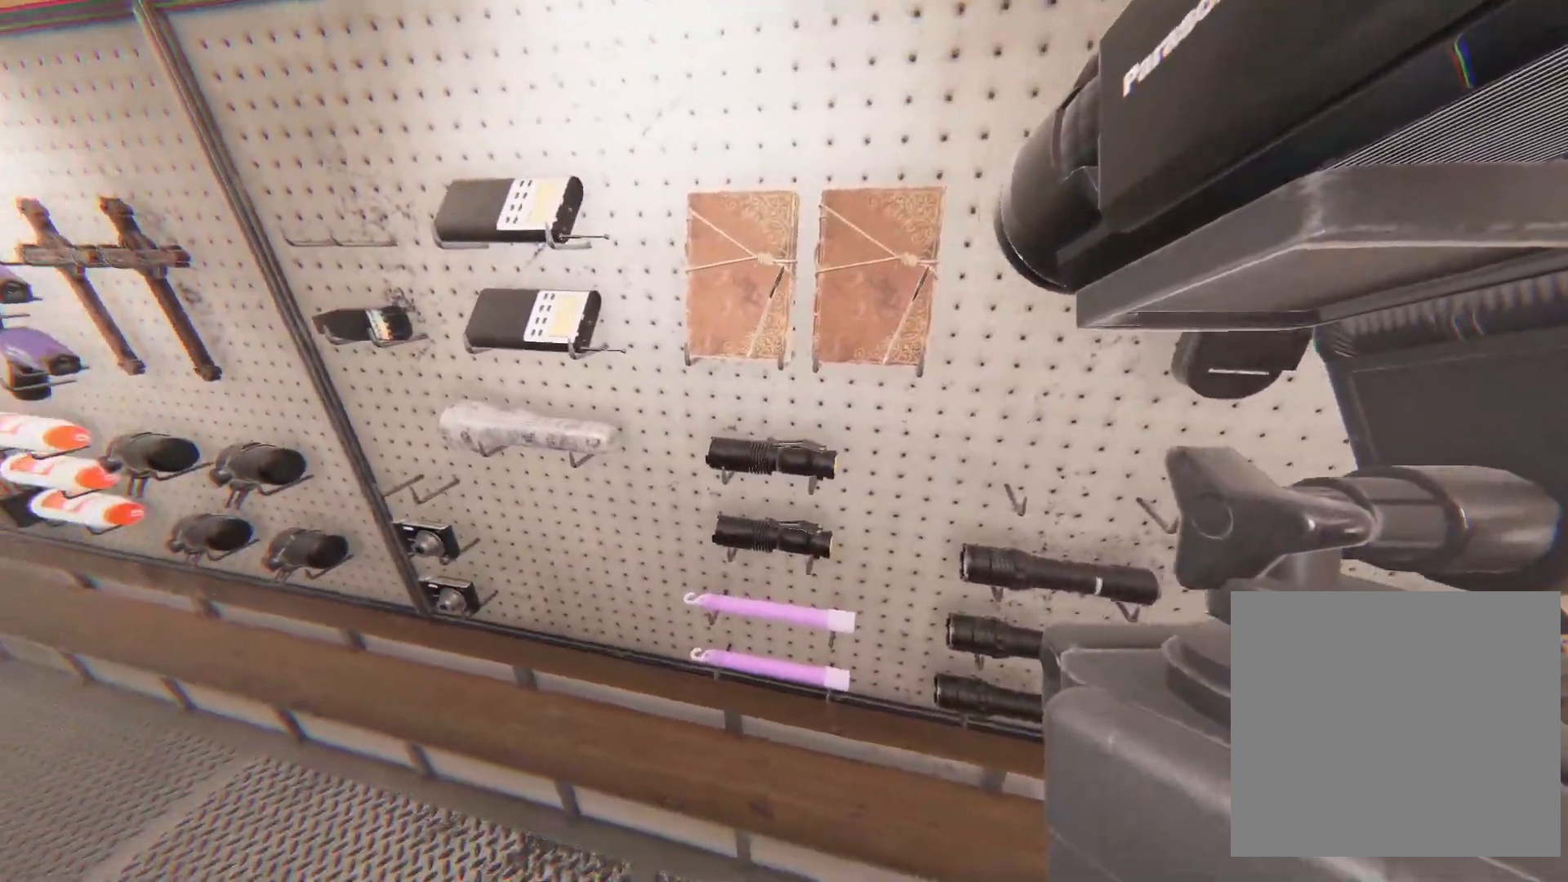
{"dt_ms": 500, "buttons": [], "left_stick": "left", "right_stick": "center", "events": [[267, "SQUARE", "down"], [383, "SQUARE", "up"], [433, "left_stick", "left"]]}
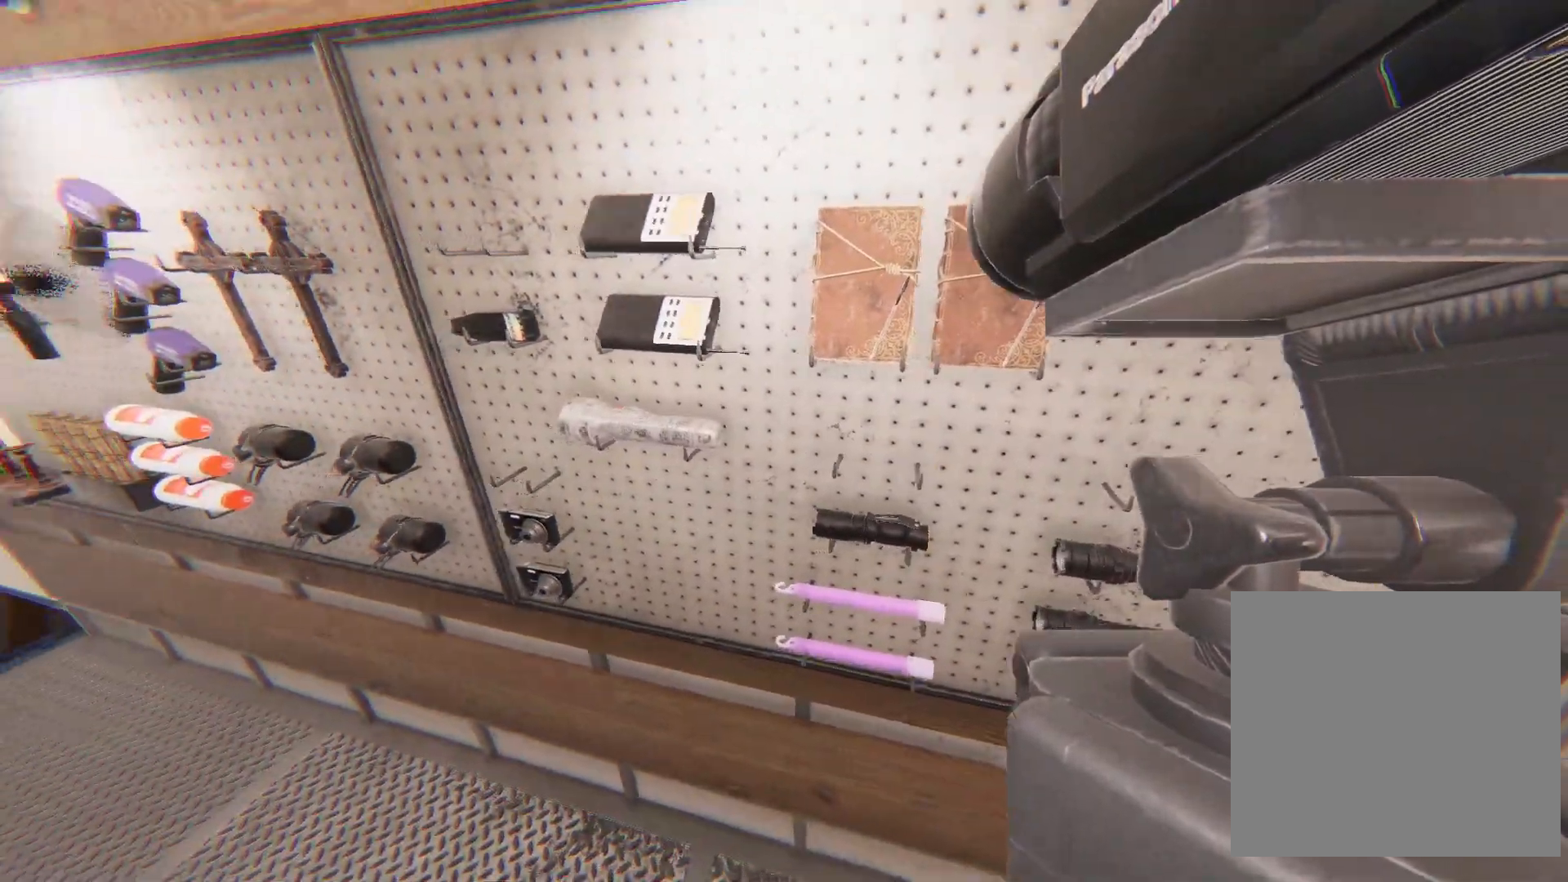
{"dt_ms": 500, "buttons": ["L3"], "left_stick": "up", "right_stick": "left", "events": [[17, "right_stick", "left"], [100, "left_stick", "up-left"], [317, "left_stick", "up"], [383, "L3", "down"]]}
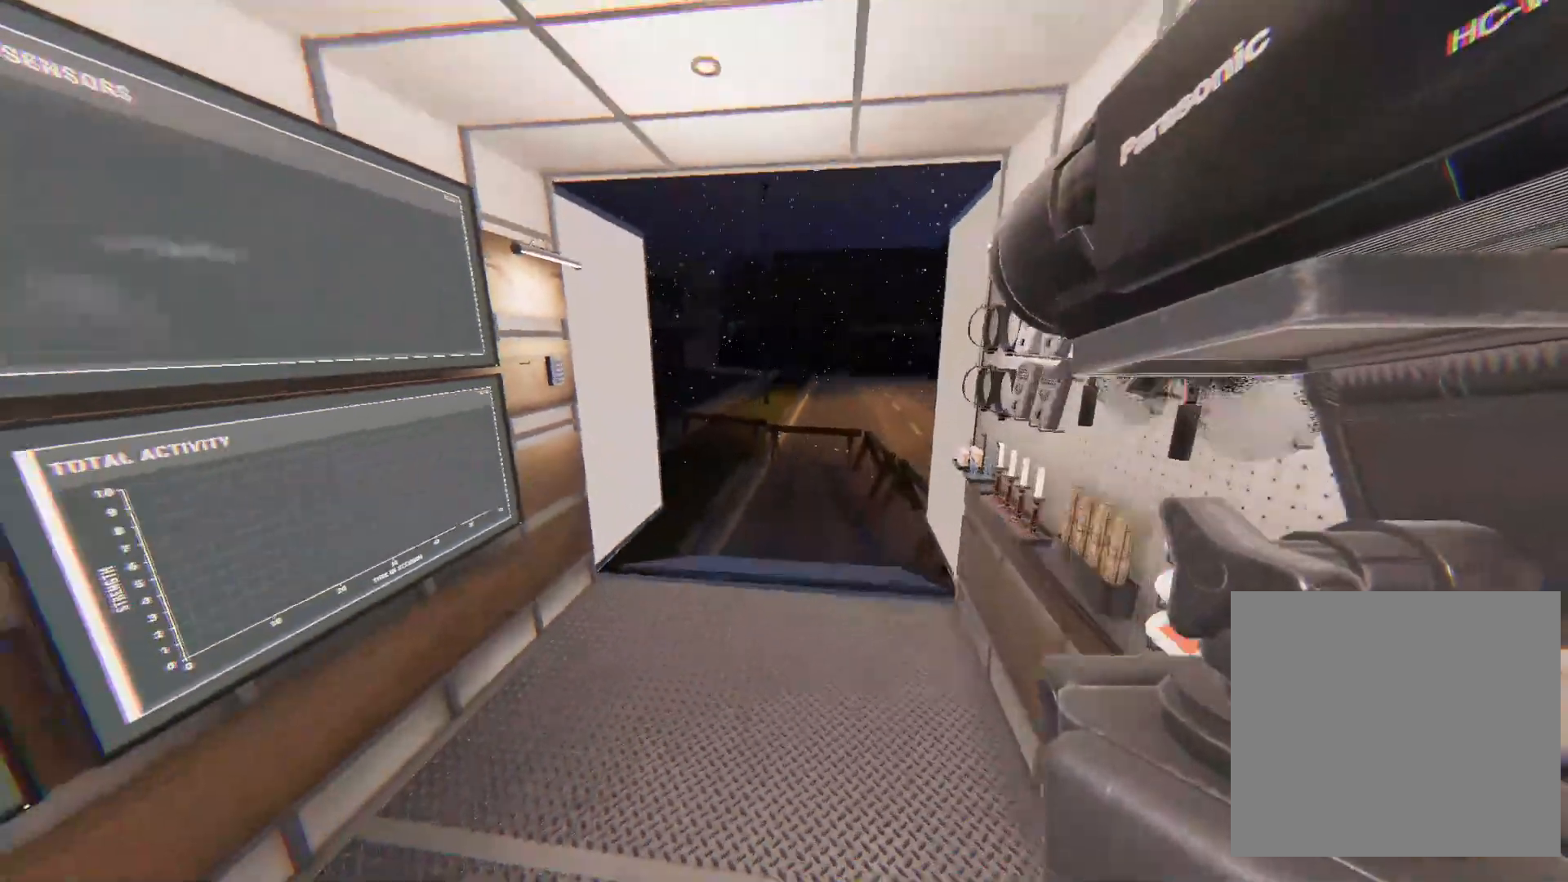
{"dt_ms": 500, "buttons": [], "left_stick": "up", "right_stick": "center", "events": [[33, "right_stick", "center"], [233, "L3", "up"]]}
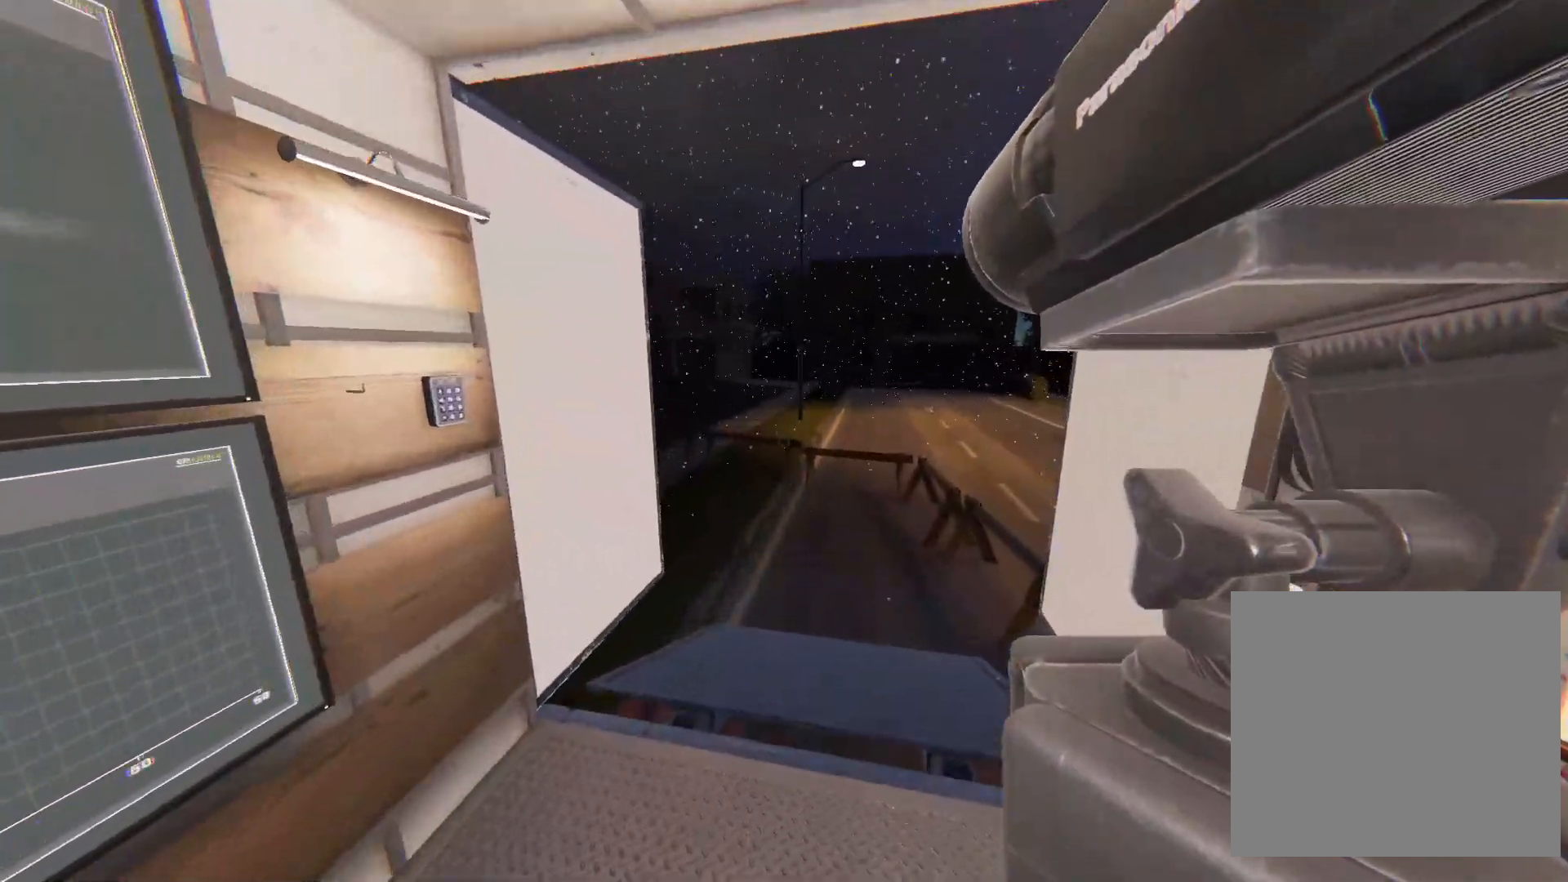
{"dt_ms": 500, "buttons": ["L3"], "left_stick": "up", "right_stick": "center", "events": [[17, "L3", "down"]]}
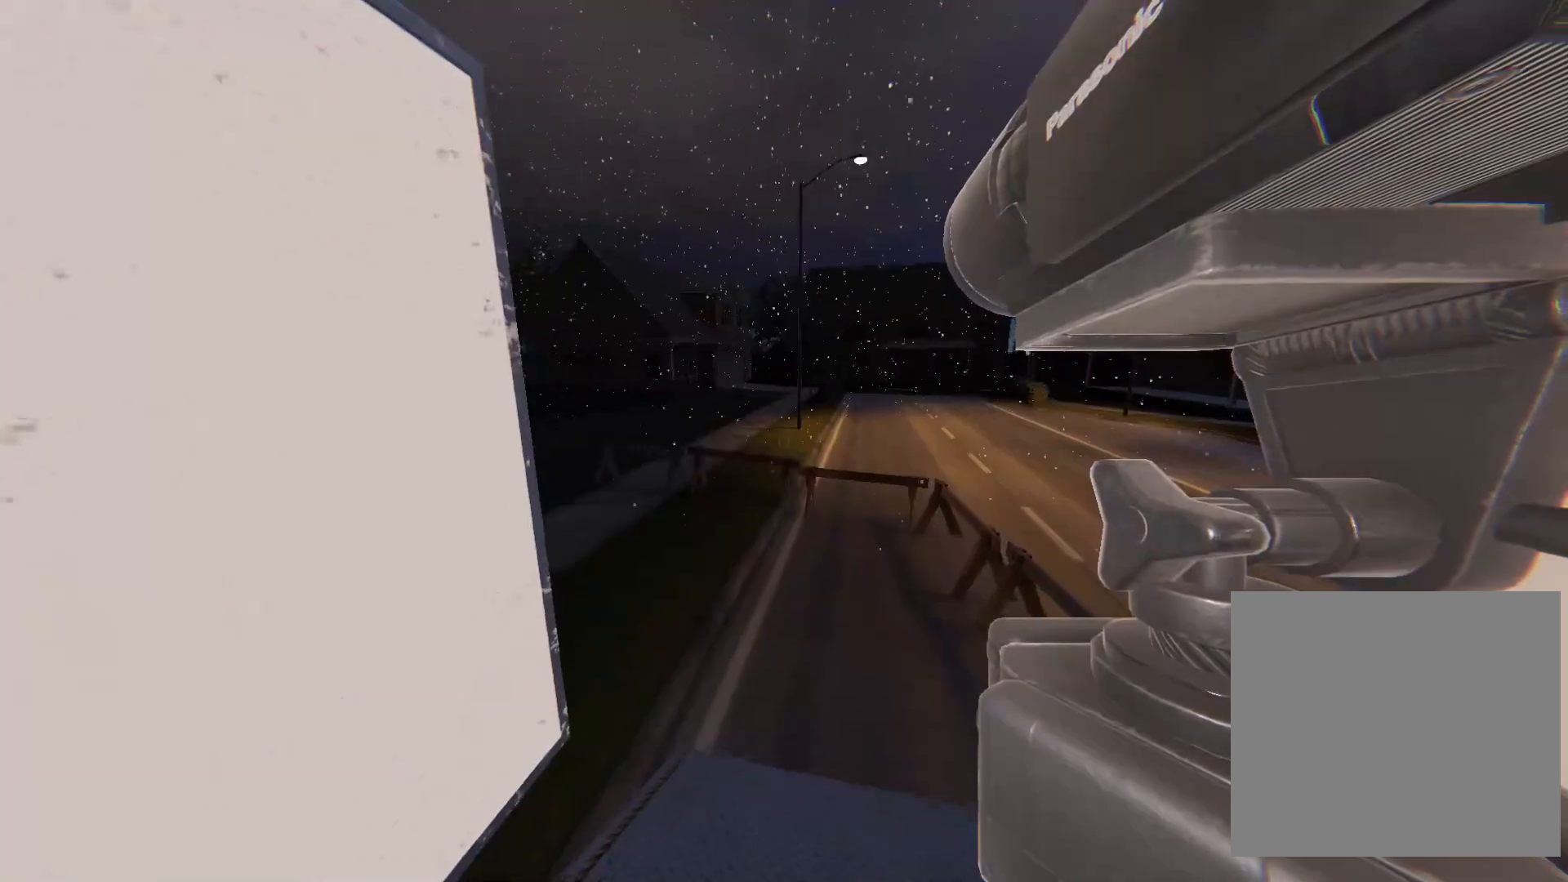
{"dt_ms": 500, "buttons": [], "left_stick": "up", "right_stick": "left", "events": [[100, "L3", "up"], [117, "right_stick", "left"]]}
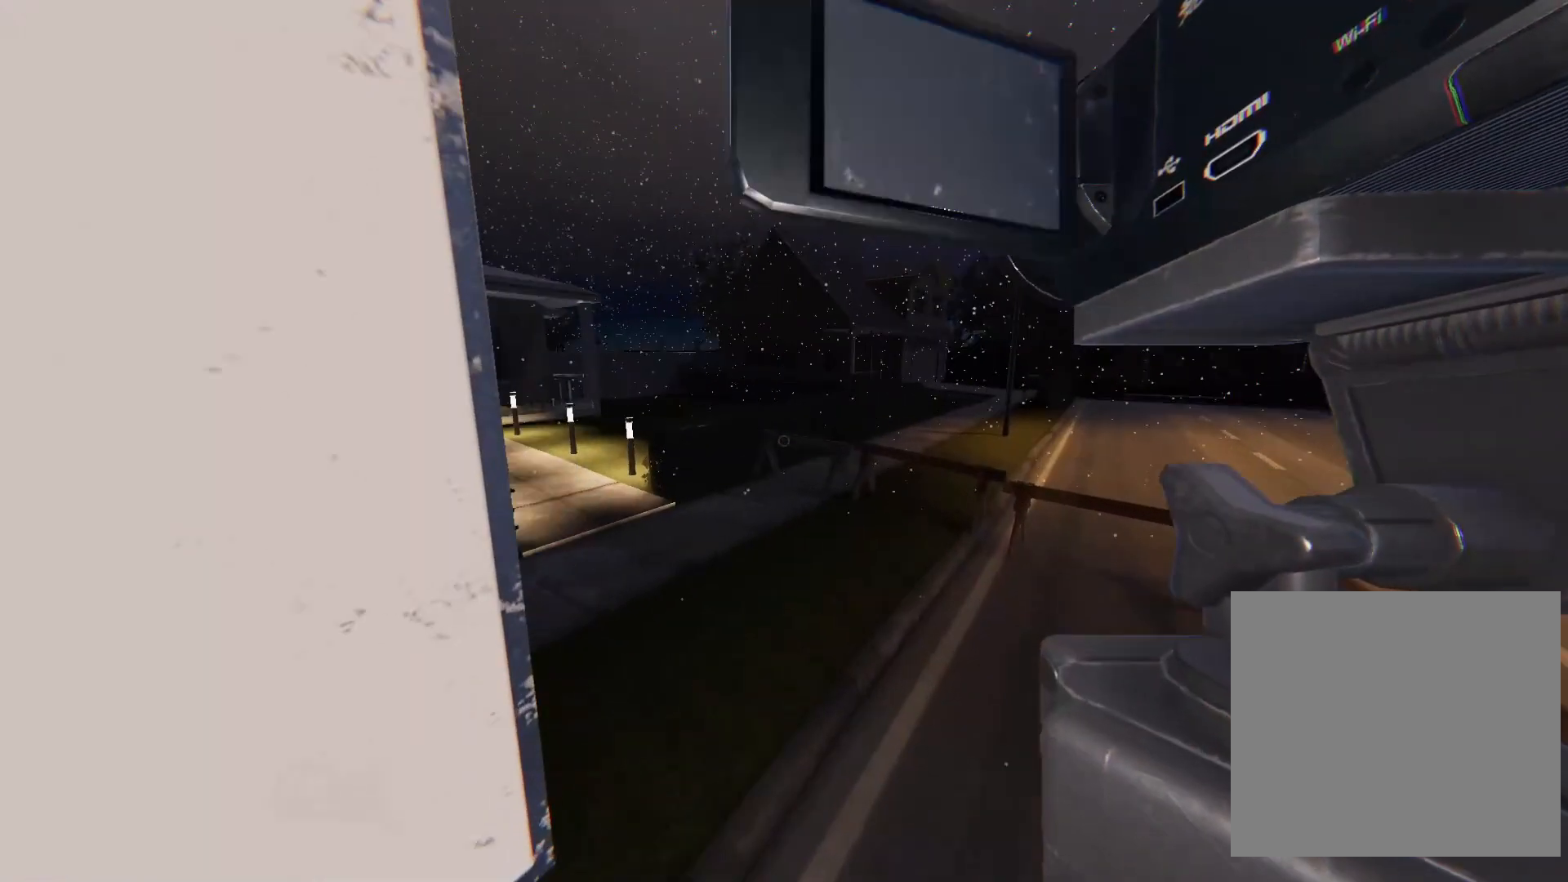
{"dt_ms": 500, "buttons": ["L3"], "left_stick": "up", "right_stick": "up-left", "events": [[133, "L3", "down"], [367, "right_stick", "up-left"]]}
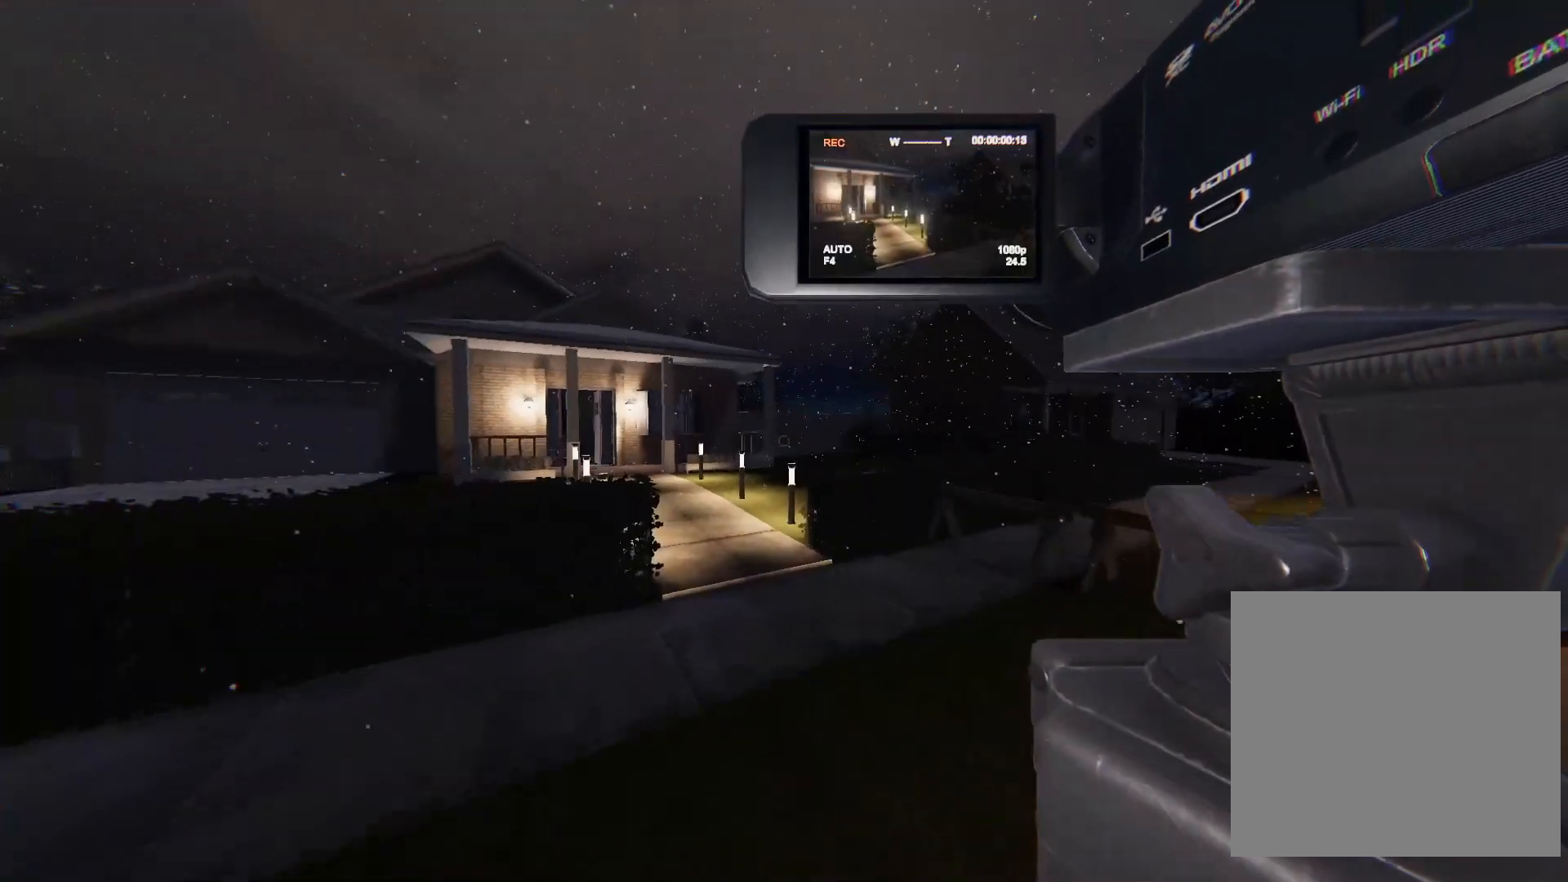
{"dt_ms": 500, "buttons": ["L3"], "left_stick": "up", "right_stick": "center", "events": [[17, "right_stick", "center"]]}
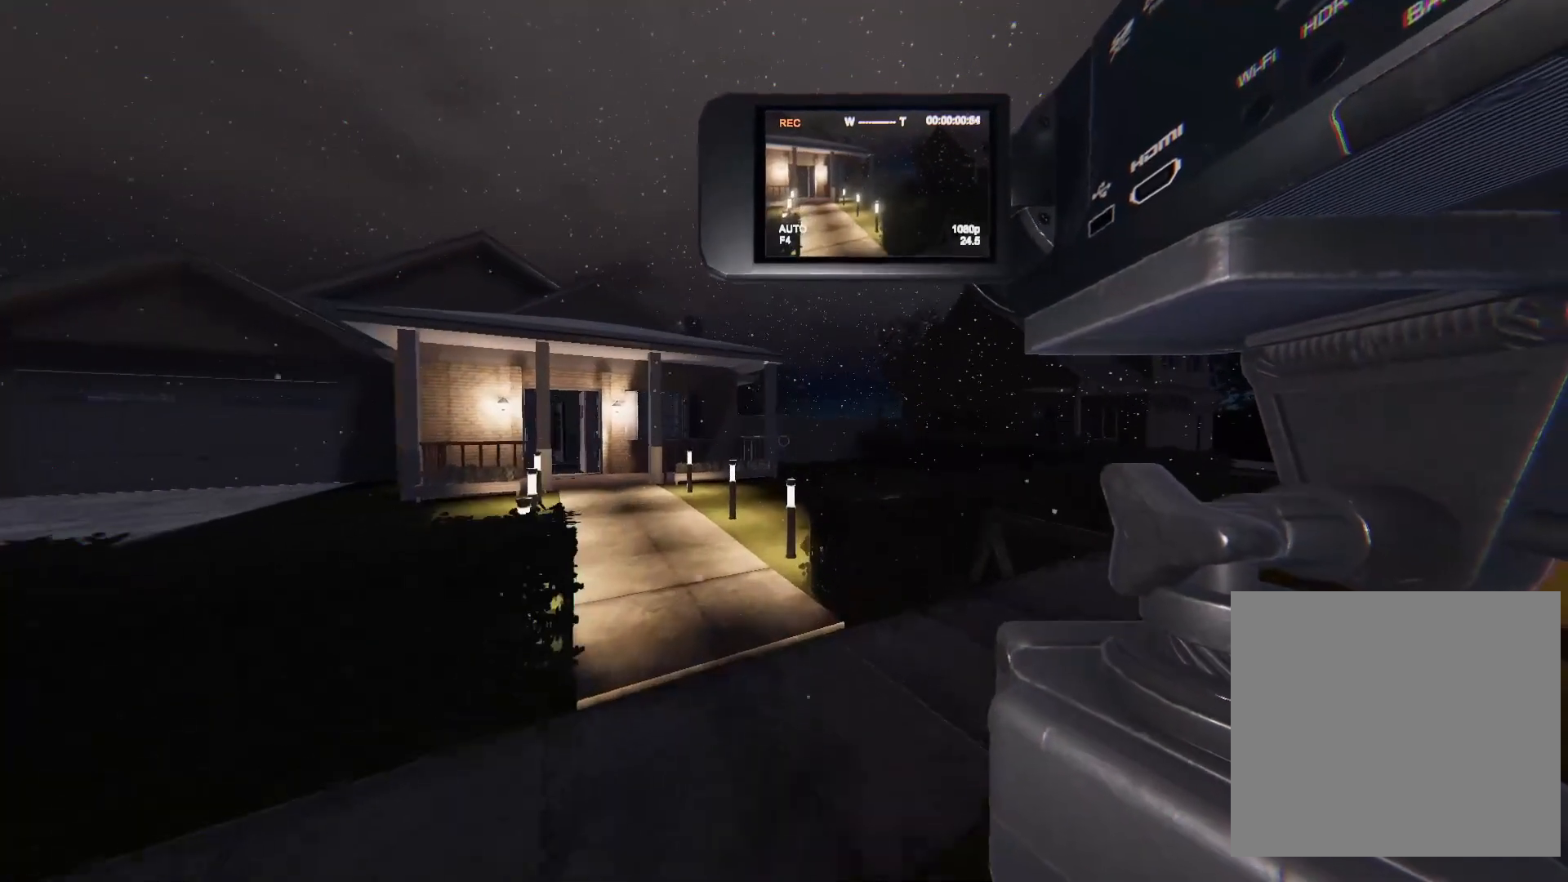
{"dt_ms": 500, "buttons": ["L3"], "left_stick": "up", "right_stick": "left", "events": [[67, "right_stick", "left"]]}
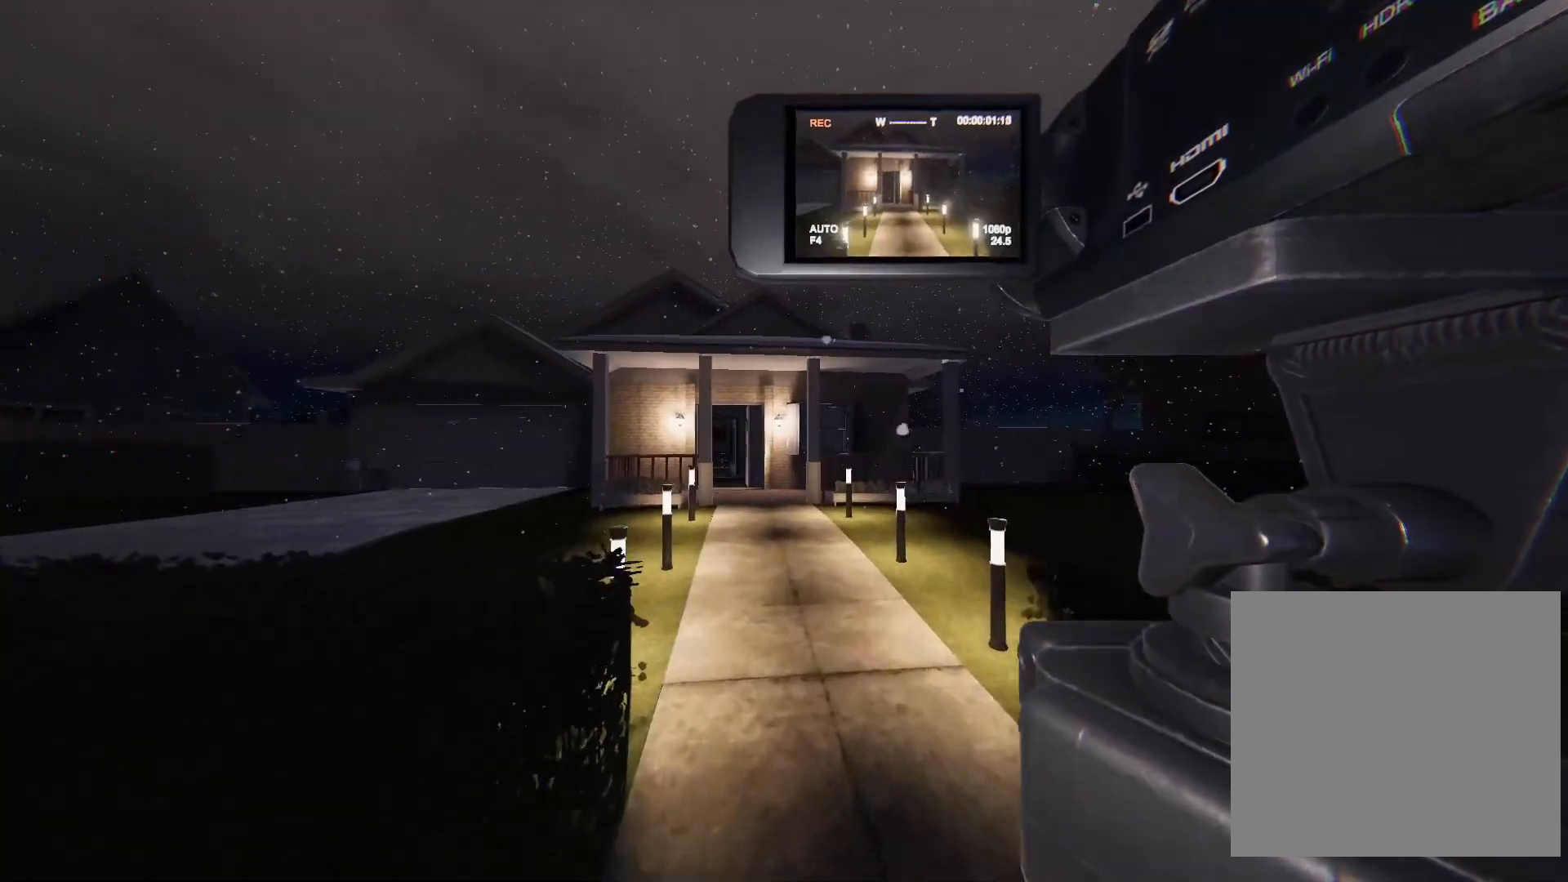
{"dt_ms": 500, "buttons": ["L3"], "left_stick": "up", "right_stick": "center", "events": [[500, "right_stick", "center"]]}
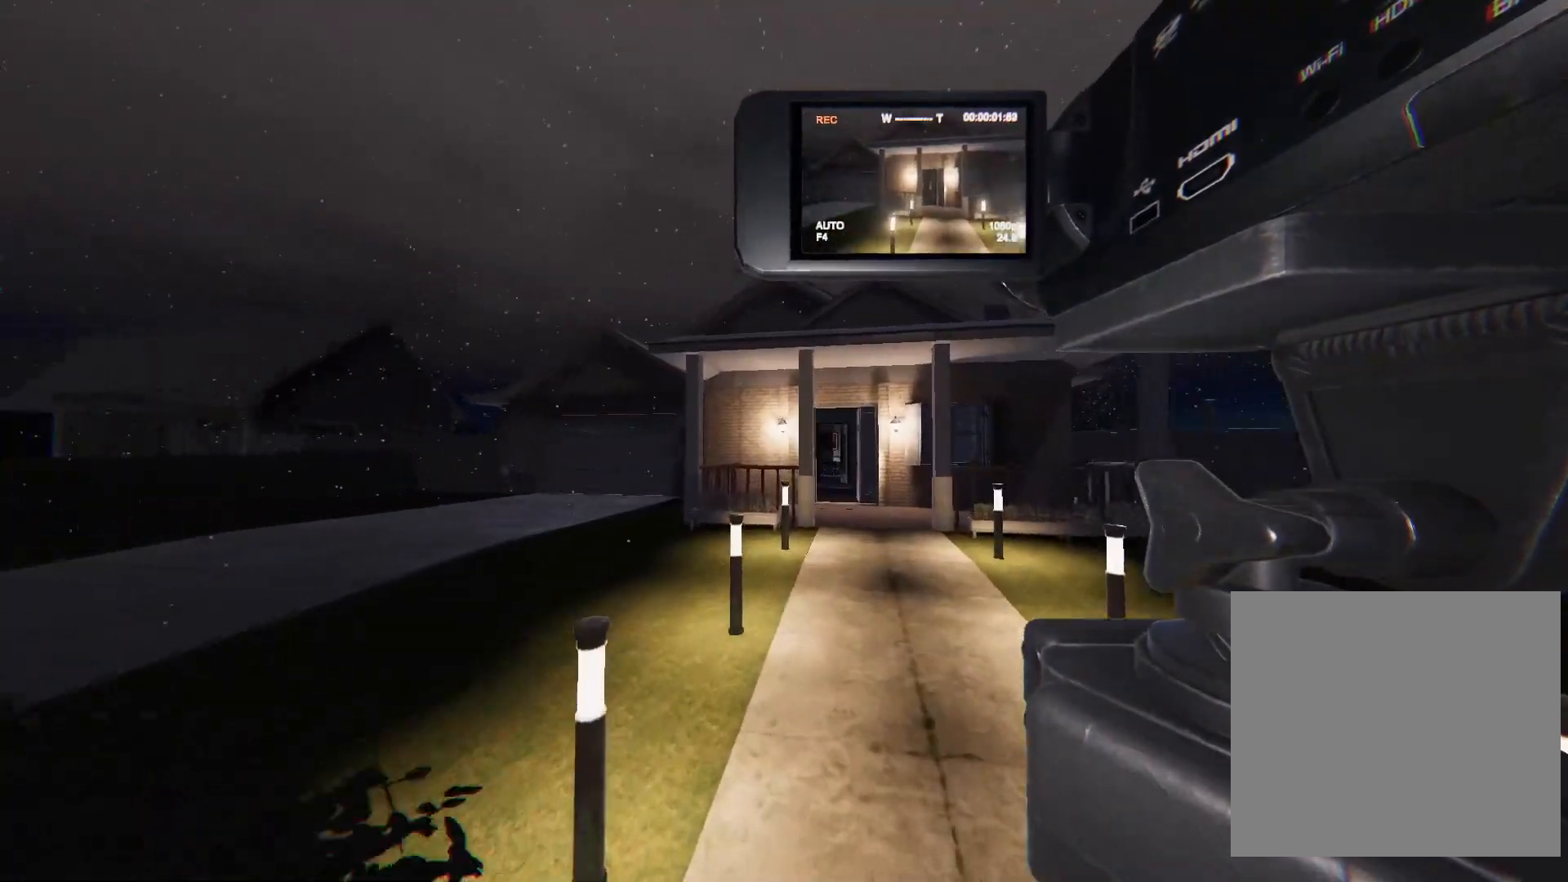
{"dt_ms": 500, "buttons": ["L3"], "left_stick": "up", "right_stick": "center", "events": []}
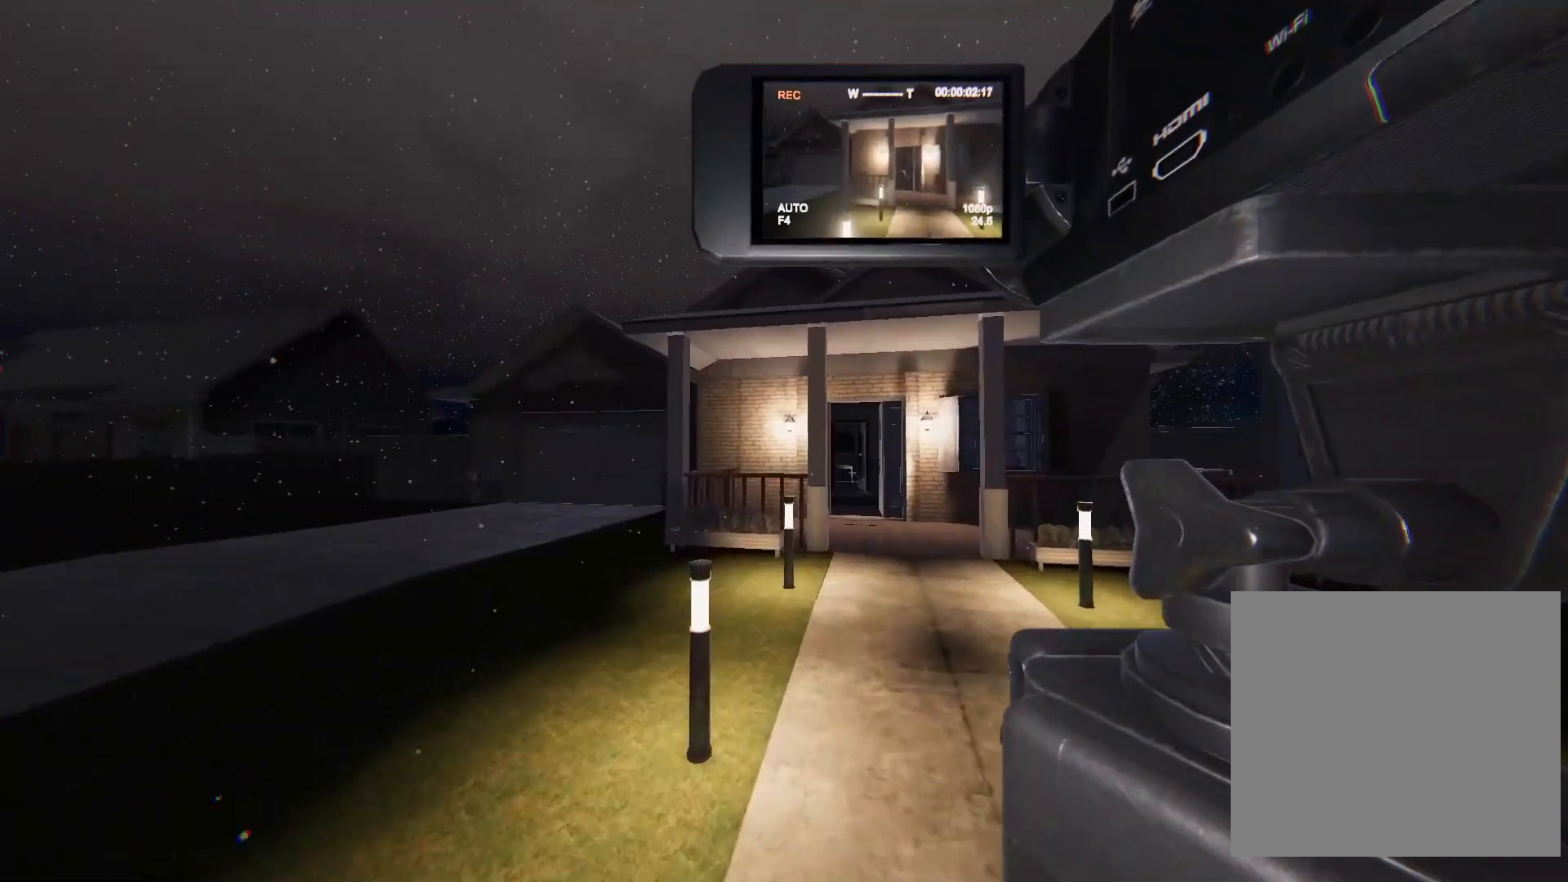
{"dt_ms": 500, "buttons": [], "left_stick": "up", "right_stick": "center", "events": [[283, "L3", "up"]]}
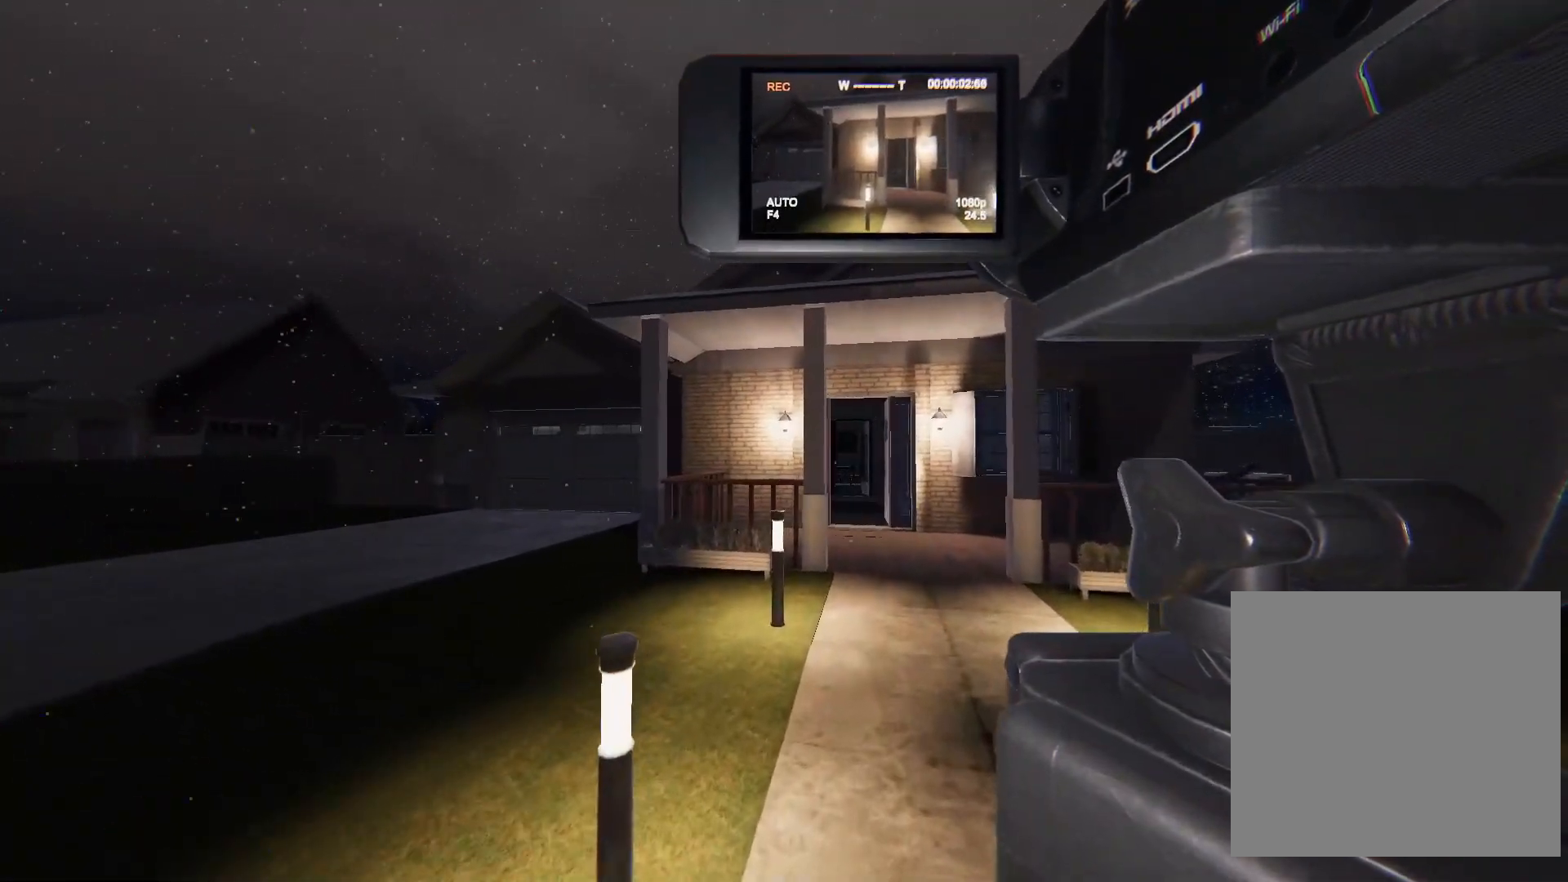
{"dt_ms": 500, "buttons": ["L3"], "left_stick": "up", "right_stick": "center", "events": [[183, "L3", "down"]]}
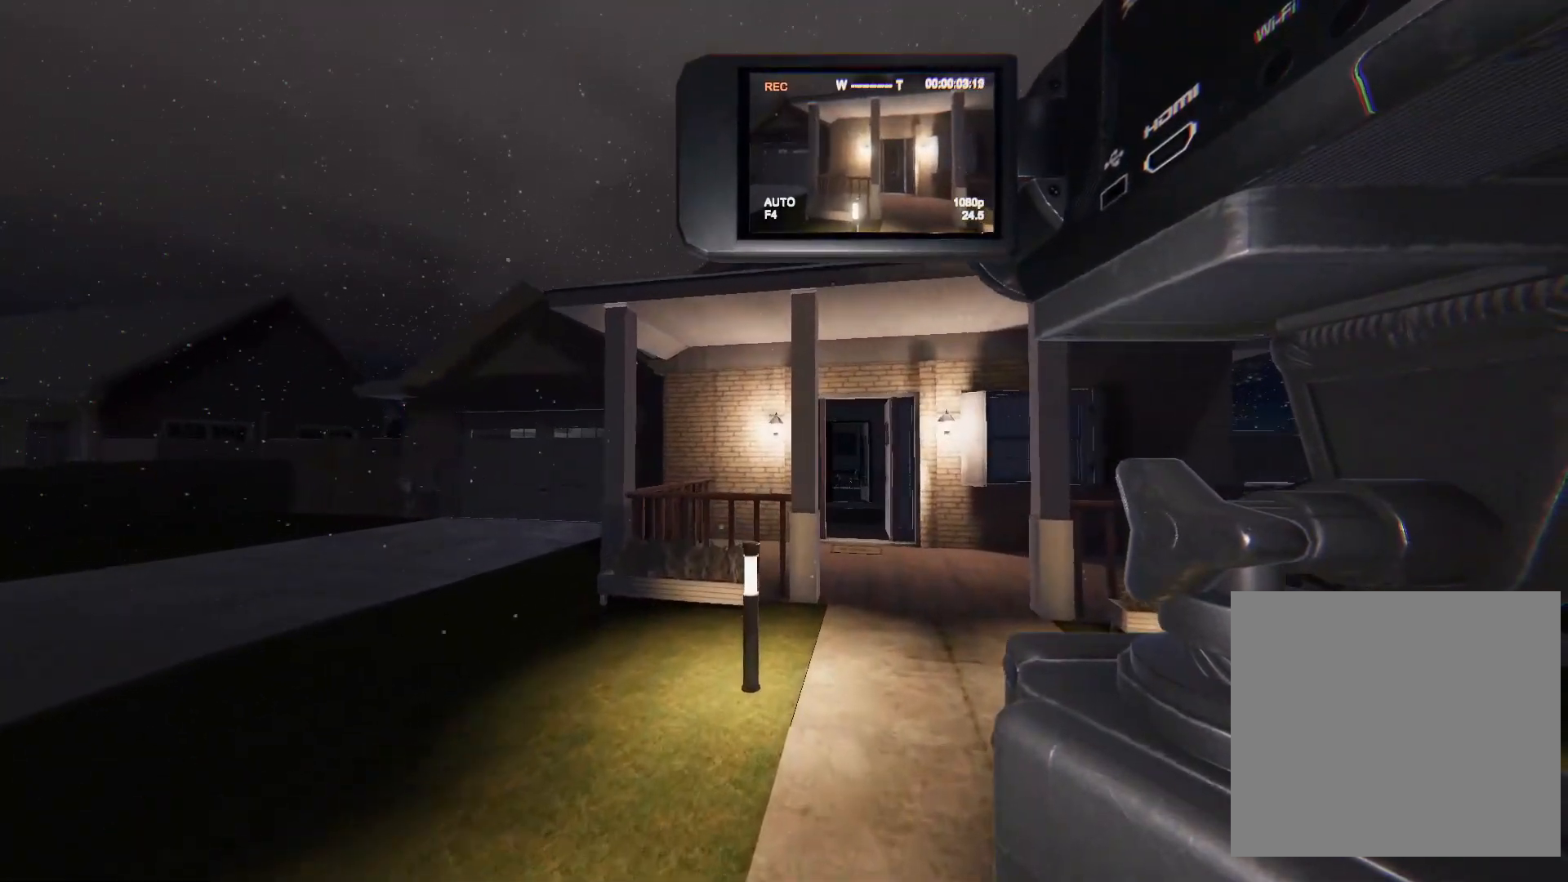
{"dt_ms": 500, "buttons": [], "left_stick": "up", "right_stick": "center", "events": [[83, "L3", "up"]]}
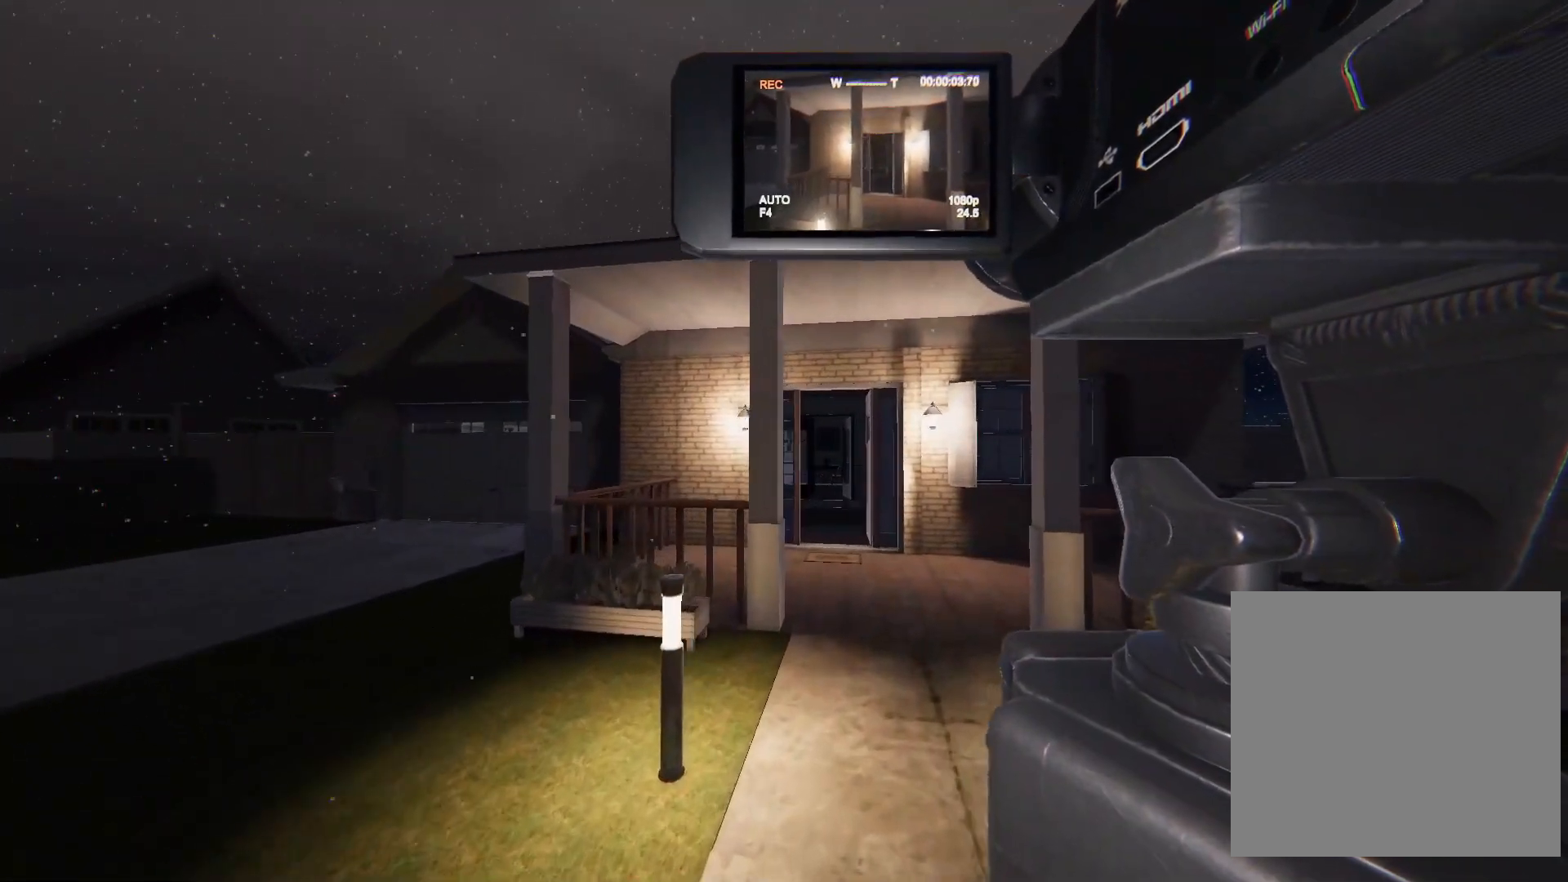
{"dt_ms": 500, "buttons": [], "left_stick": "up", "right_stick": "center", "events": []}
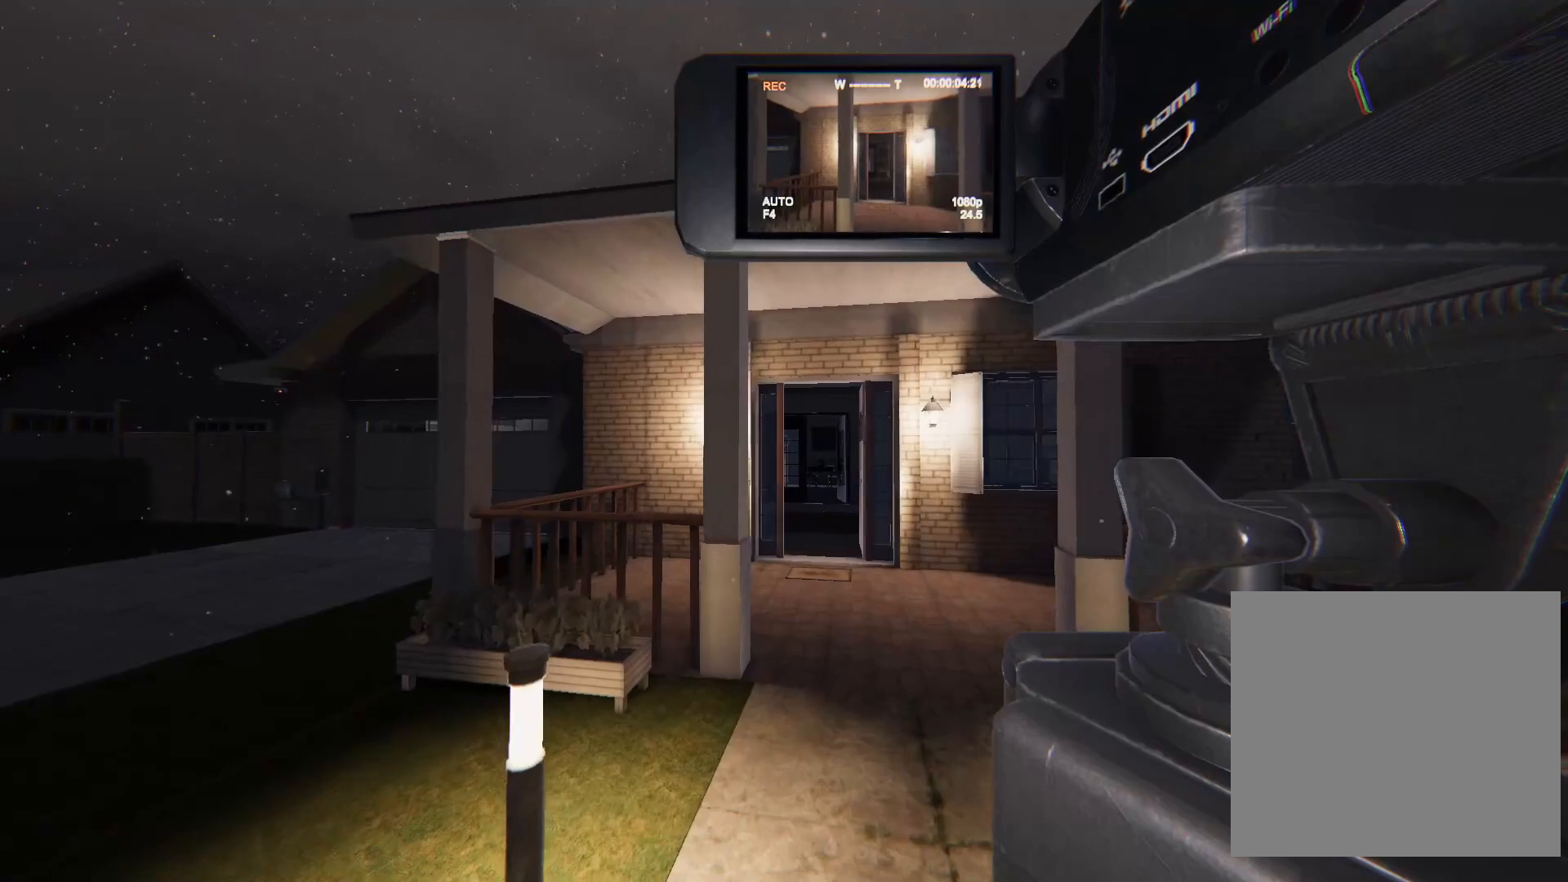
{"dt_ms": 500, "buttons": [], "left_stick": "up", "right_stick": "center", "events": []}
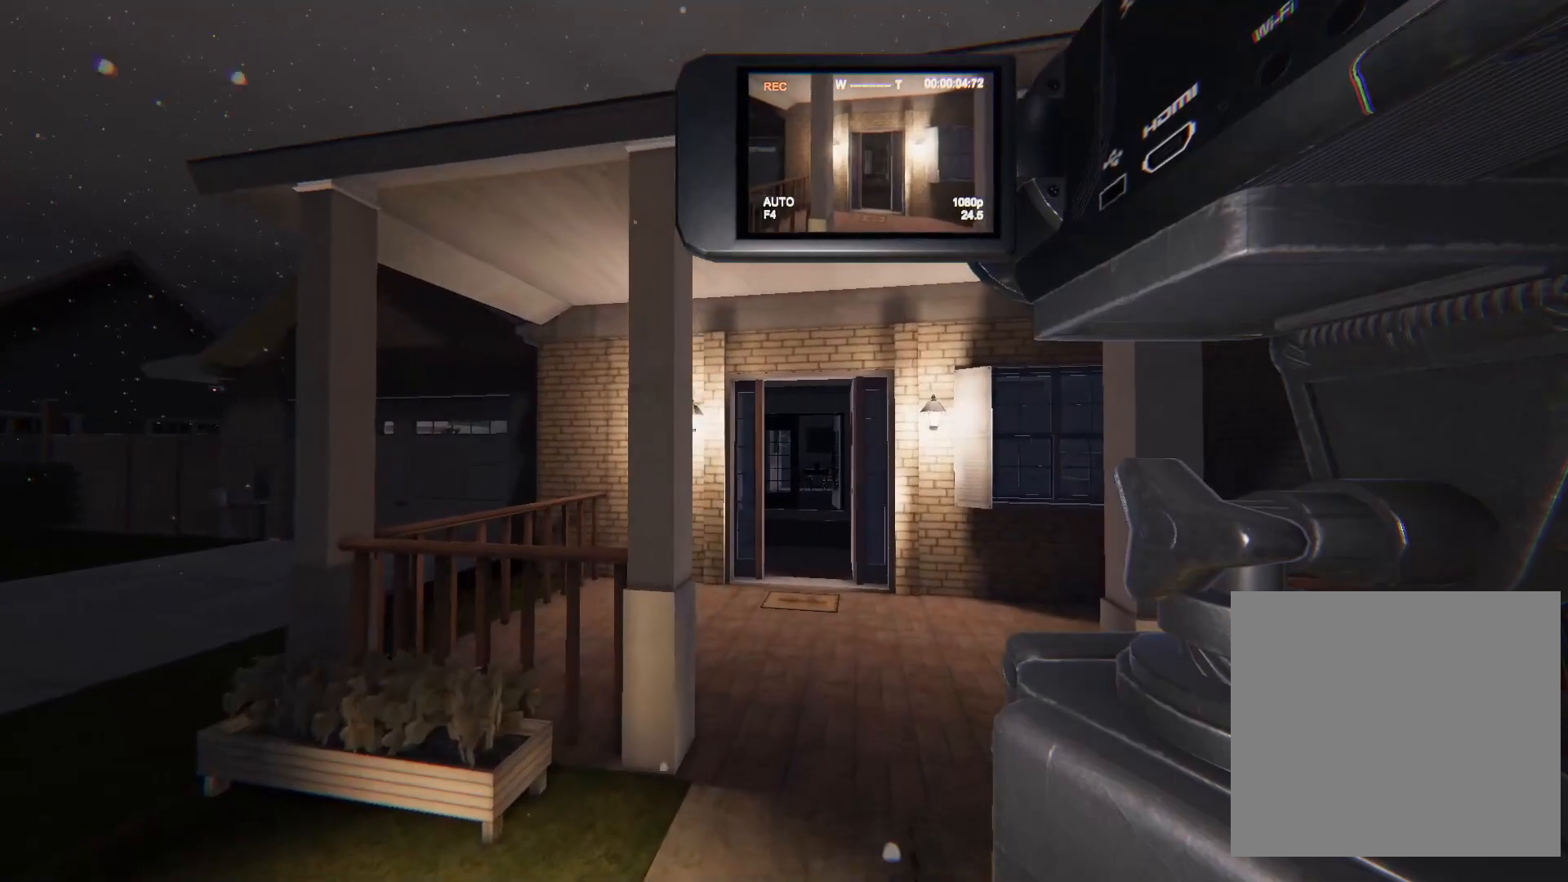
{"dt_ms": 500, "buttons": ["L3"], "left_stick": "up", "right_stick": "center", "events": [[433, "L3", "down"]]}
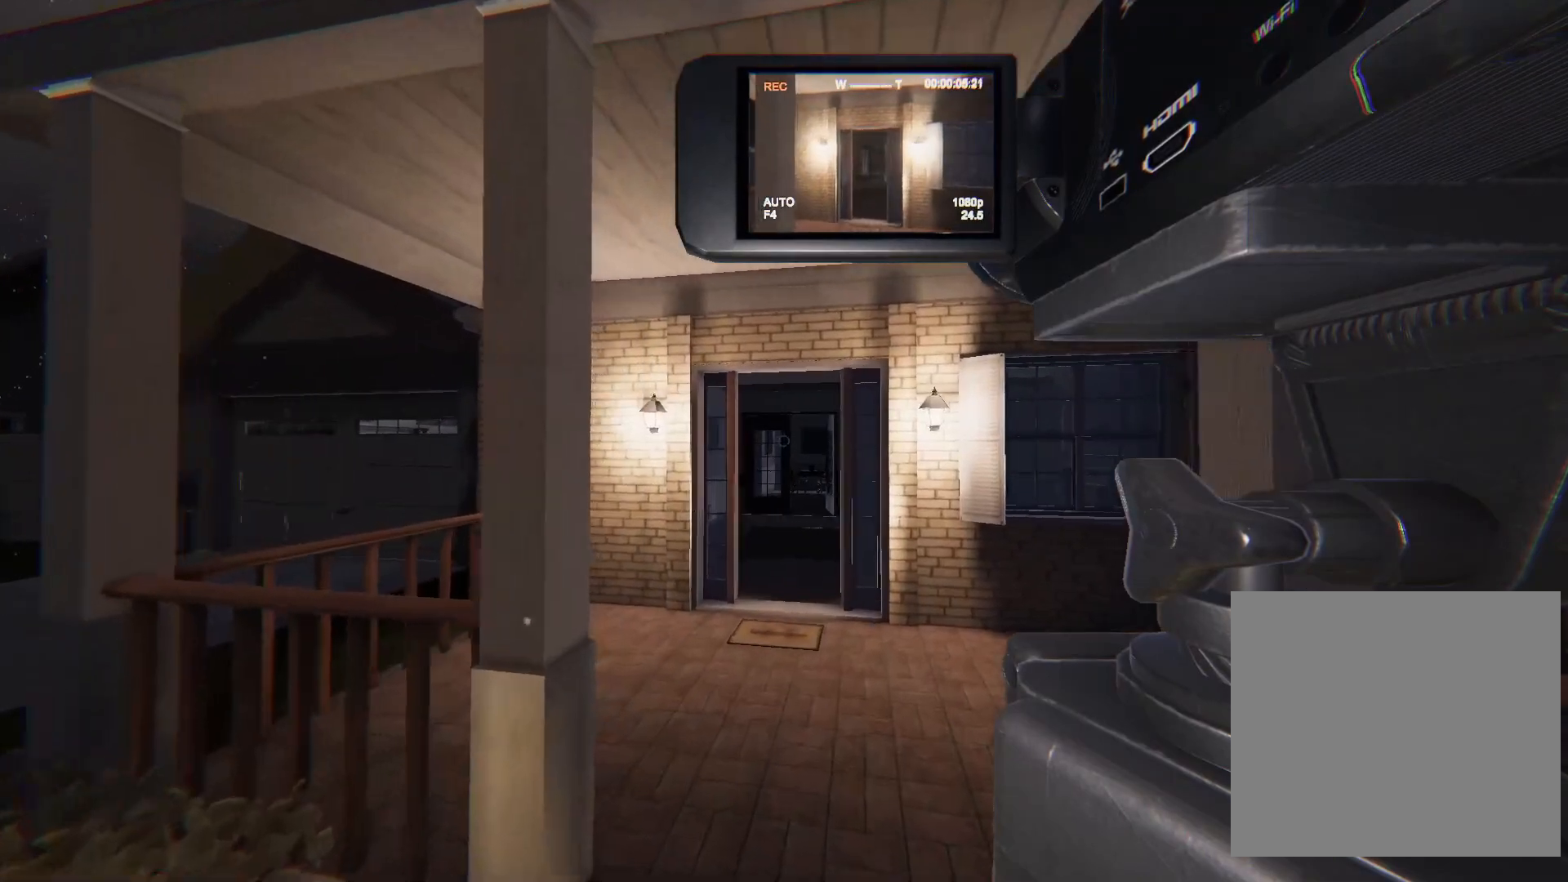
{"dt_ms": 500, "buttons": ["L3"], "left_stick": "up", "right_stick": "center", "events": [[33, "L3", "up"], [133, "L3", "down"]]}
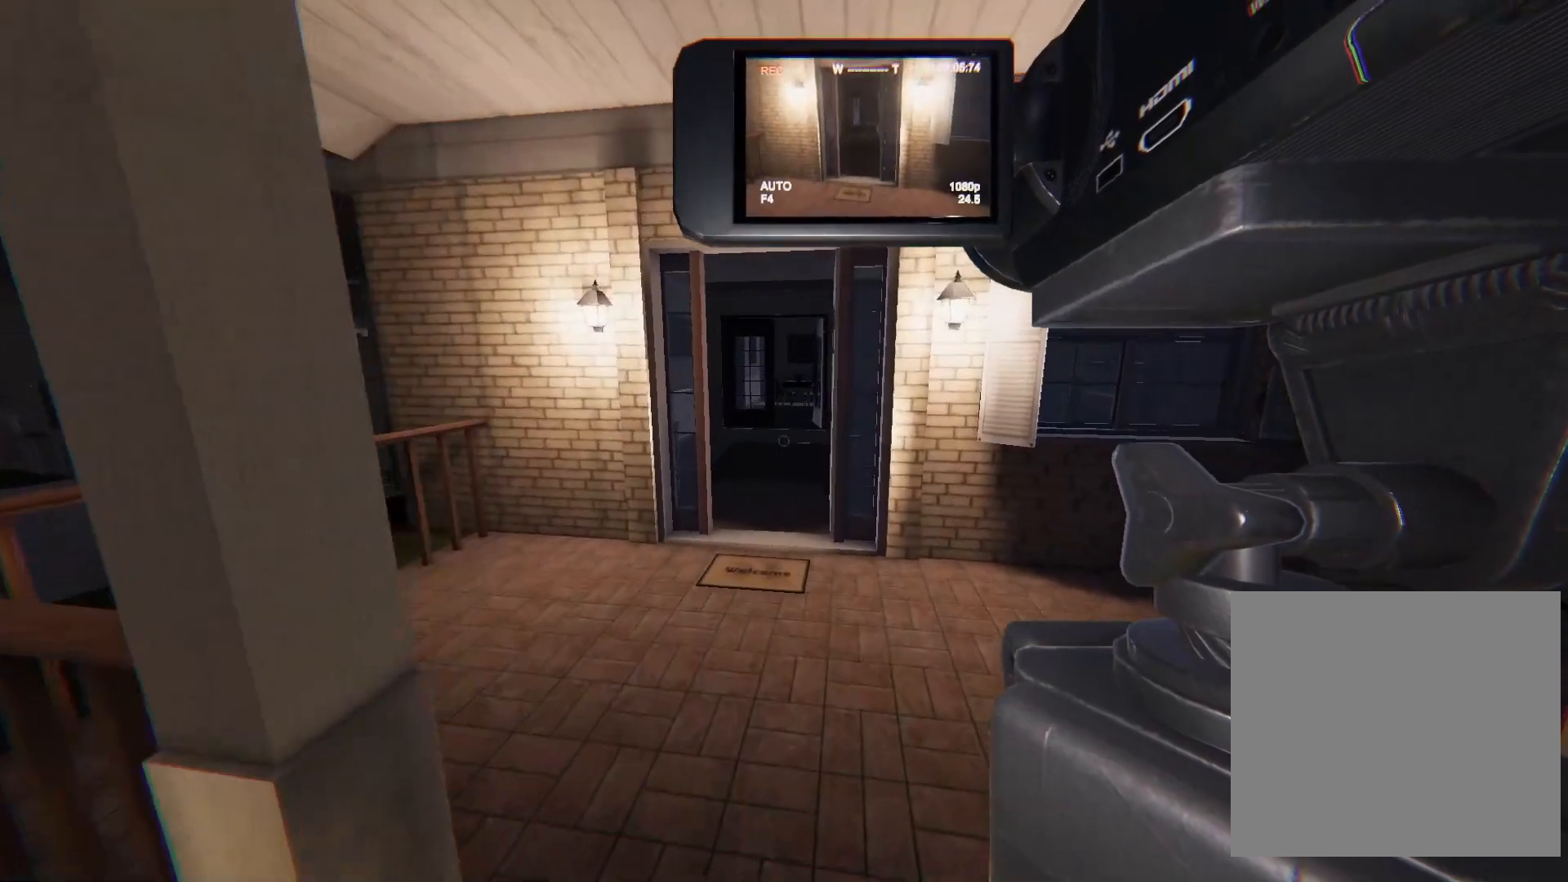
{"dt_ms": 500, "buttons": [], "left_stick": "up", "right_stick": "center", "events": [[183, "L3", "up"]]}
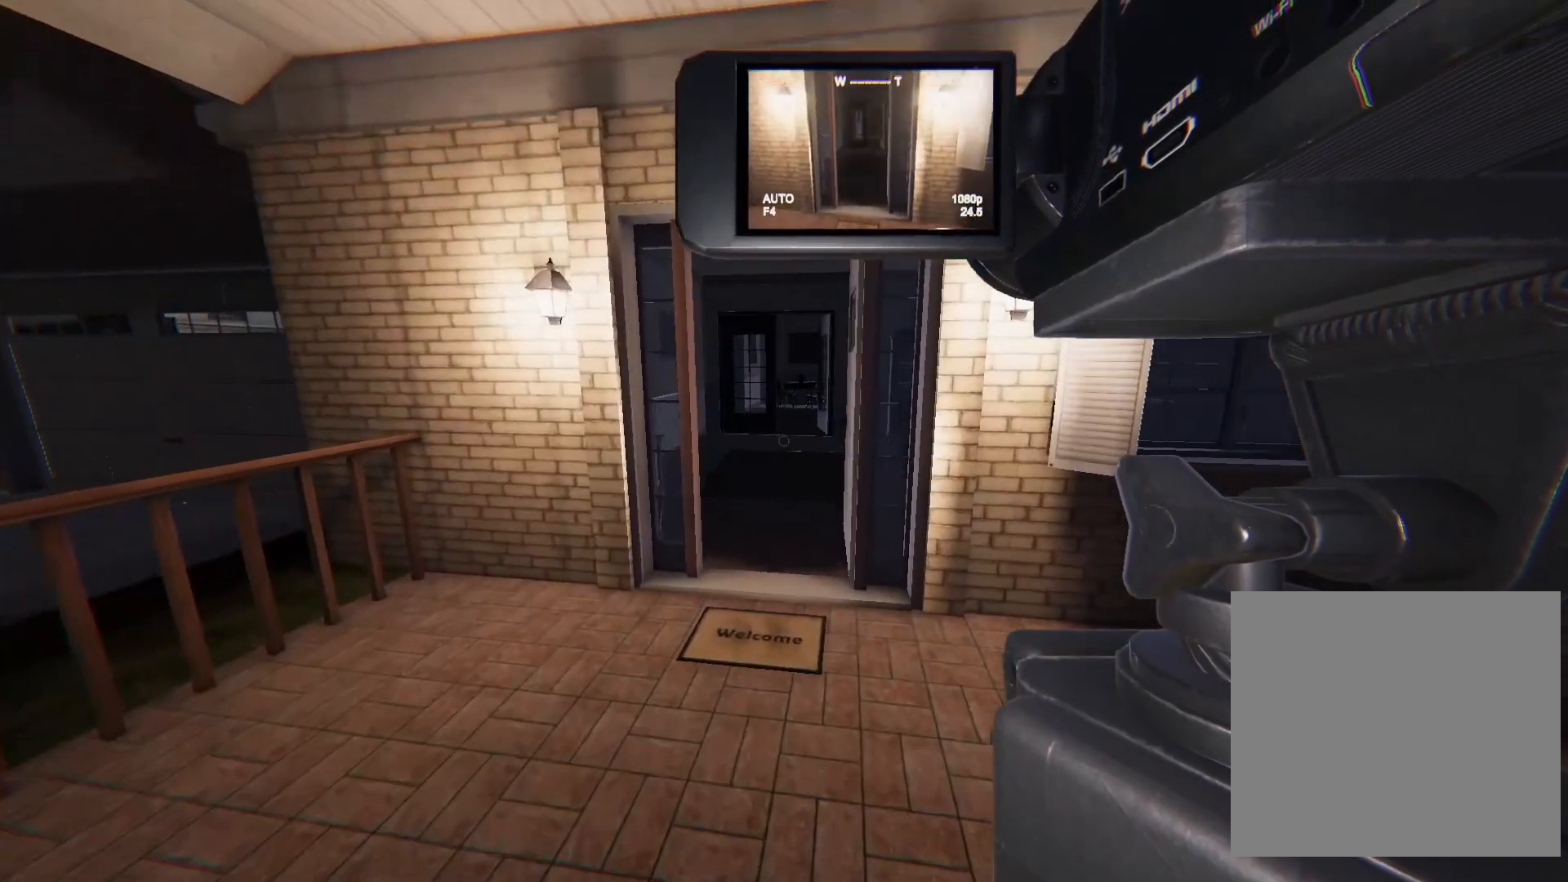
{"dt_ms": 500, "buttons": [], "left_stick": "up", "right_stick": "center", "events": []}
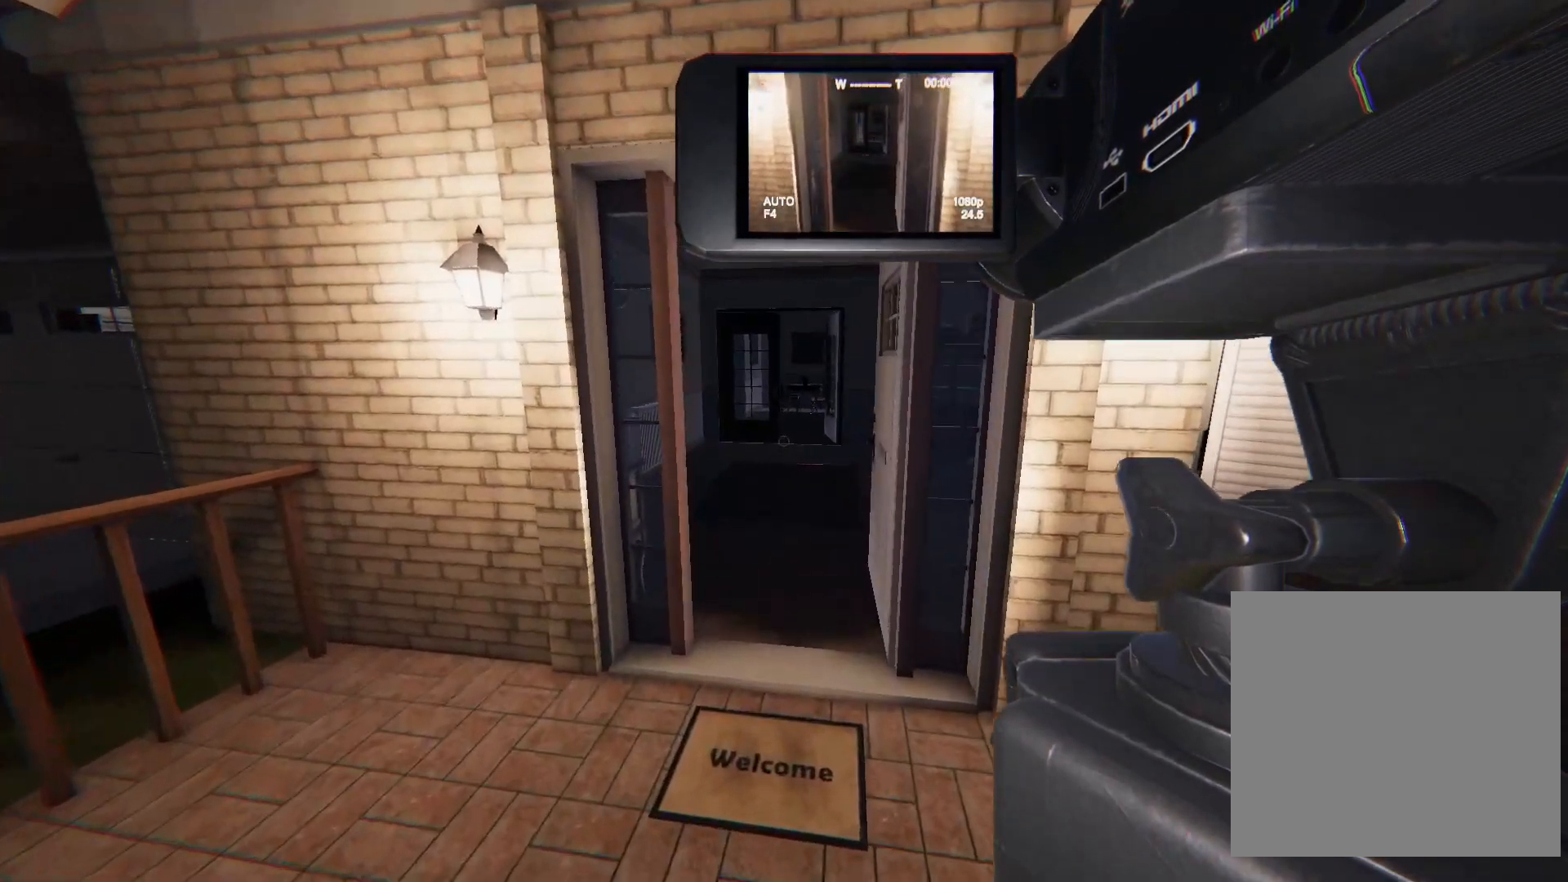
{"dt_ms": 500, "buttons": [], "left_stick": "up", "right_stick": "center", "events": []}